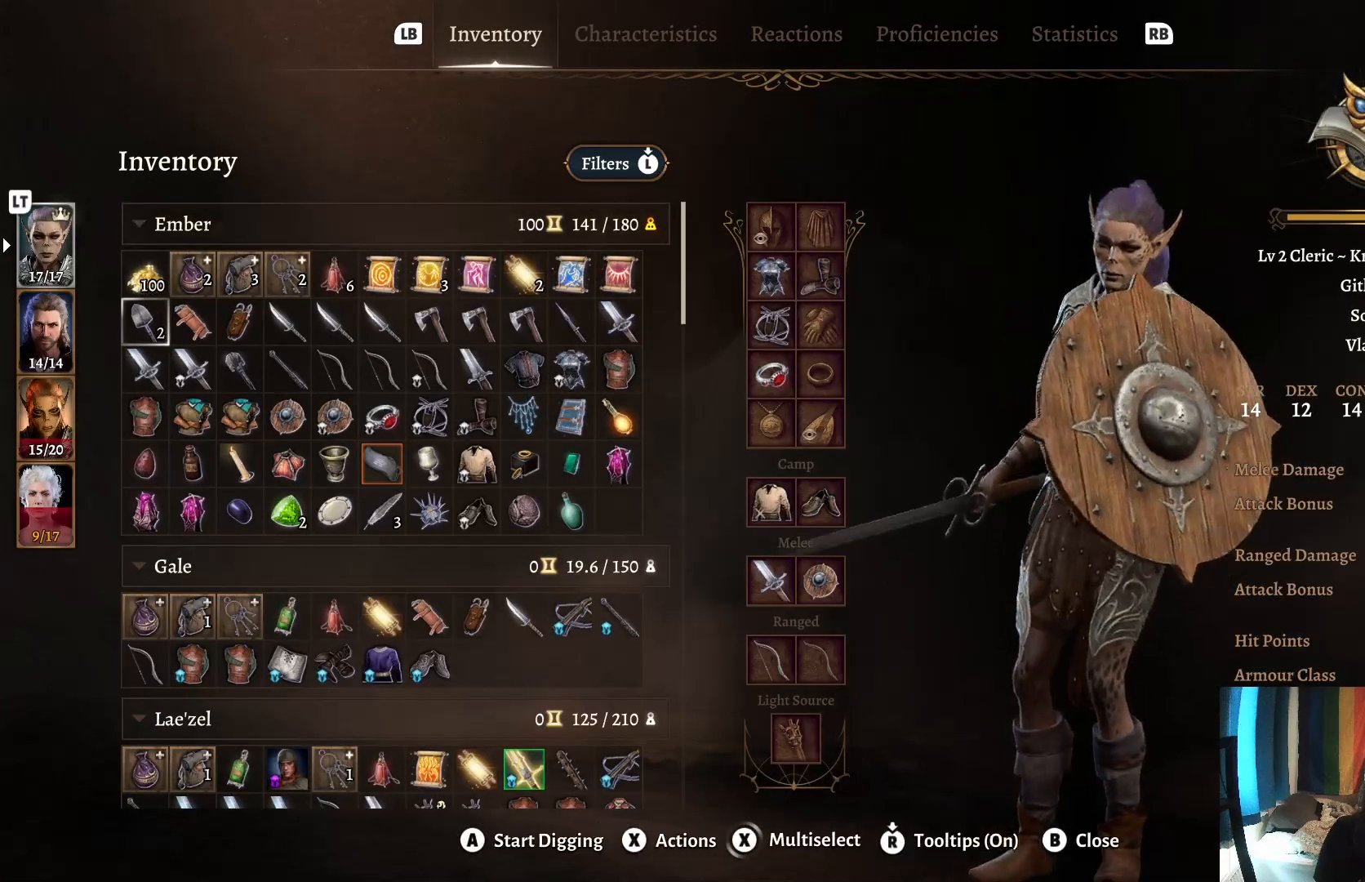
Gameplay with a controller (Xbox layout); each line is a JSON object with the inputs held at the frame after it. "events" lists button and stick changes between this image and that frame as [ms after this image, input, new state], when the widget could be followed in between. Not read: R1.
{"buttons": [], "left_stick": "center", "right_stick": "center", "events": [[33, "left_stick", "center"], [200, "left_stick", "right"], [367, "left_stick", "center"]]}
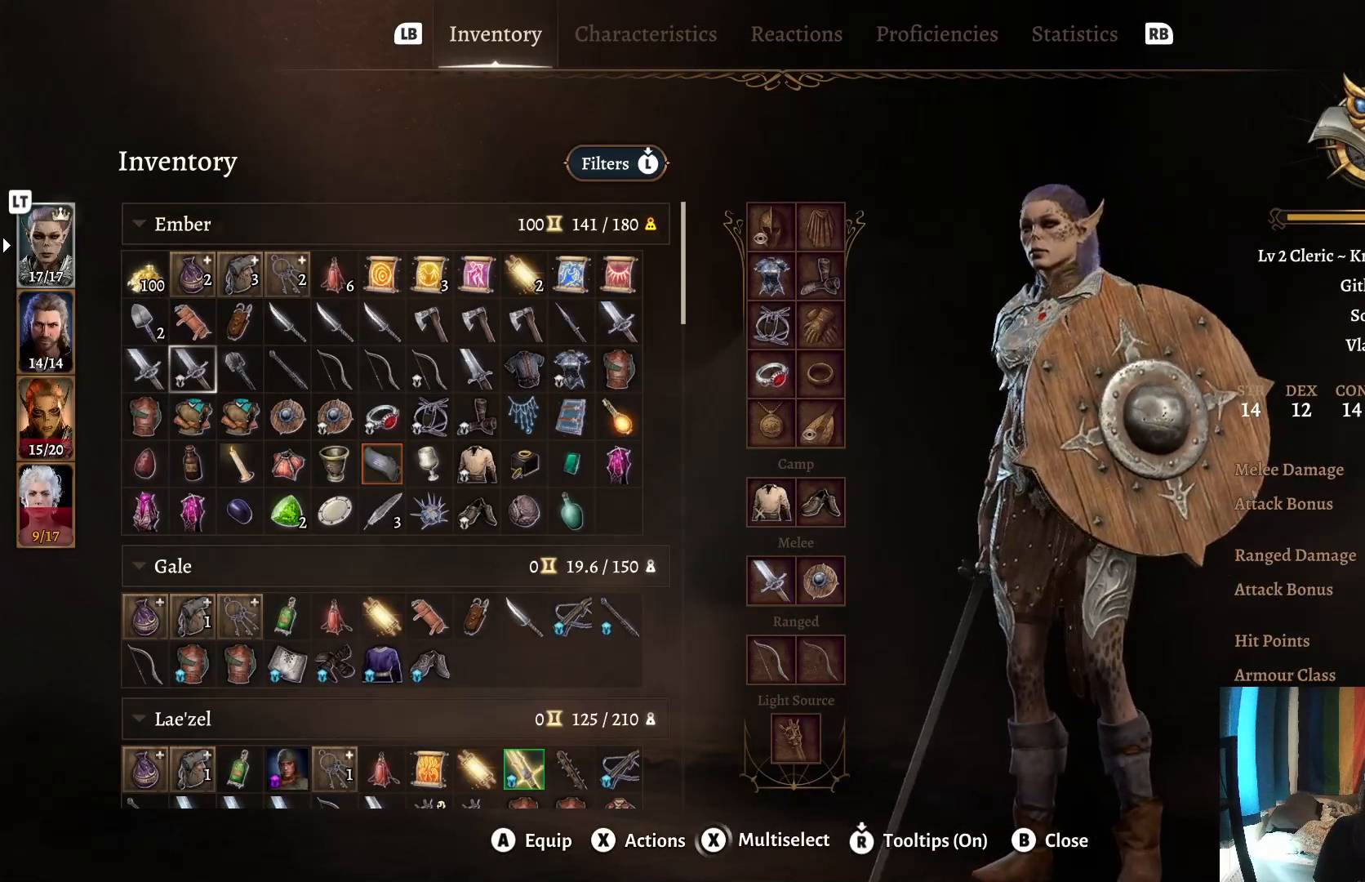
{"buttons": [], "left_stick": "down-right", "right_stick": "center", "events": [[50, "left_stick", "right"], [117, "left_stick", "down-right"], [333, "left_stick", "up-right"], [483, "left_stick", "down-right"]]}
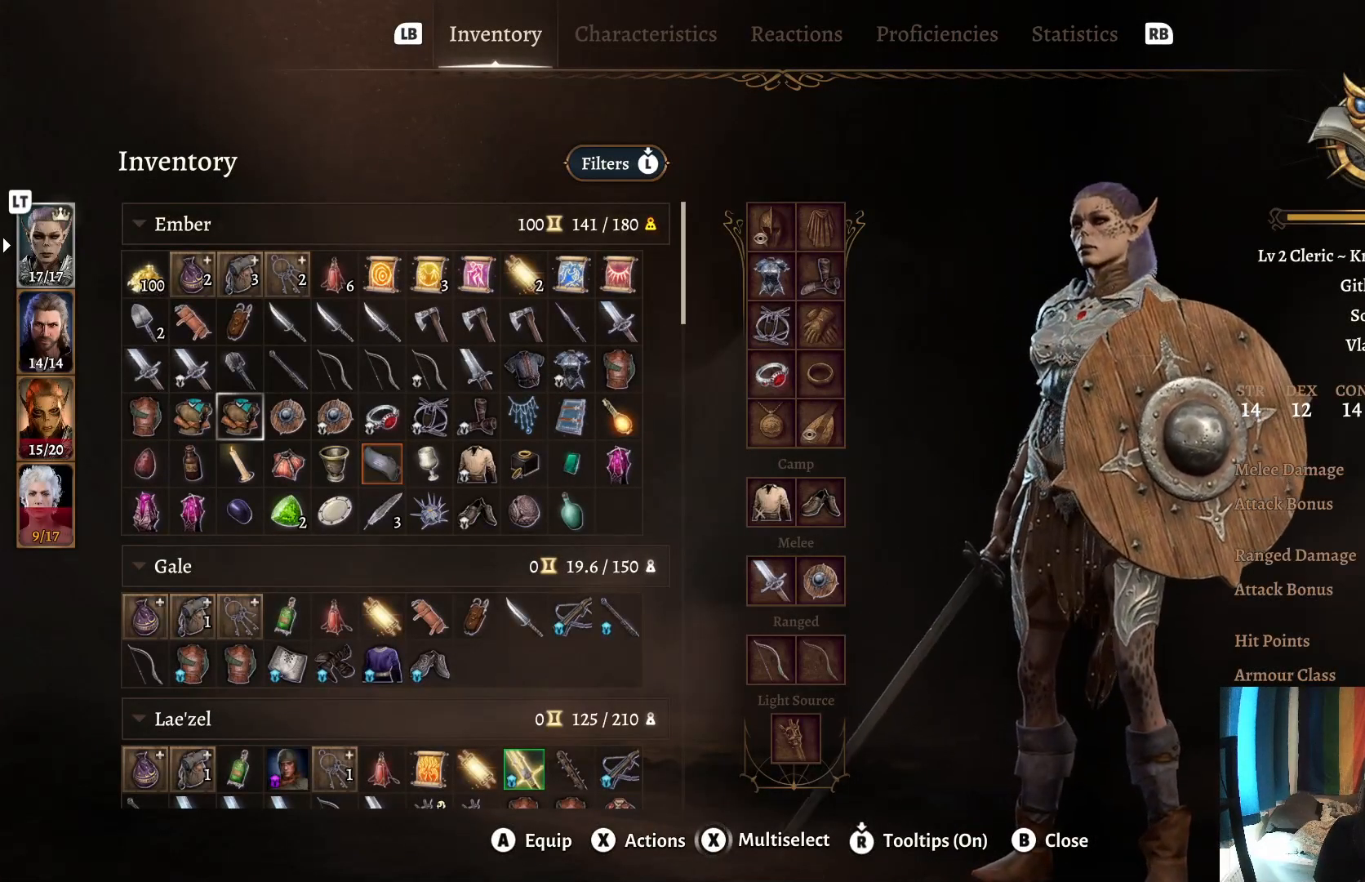
{"buttons": [], "left_stick": "center", "right_stick": "center", "events": [[67, "left_stick", "center"], [233, "left_stick", "right"], [400, "left_stick", "center"]]}
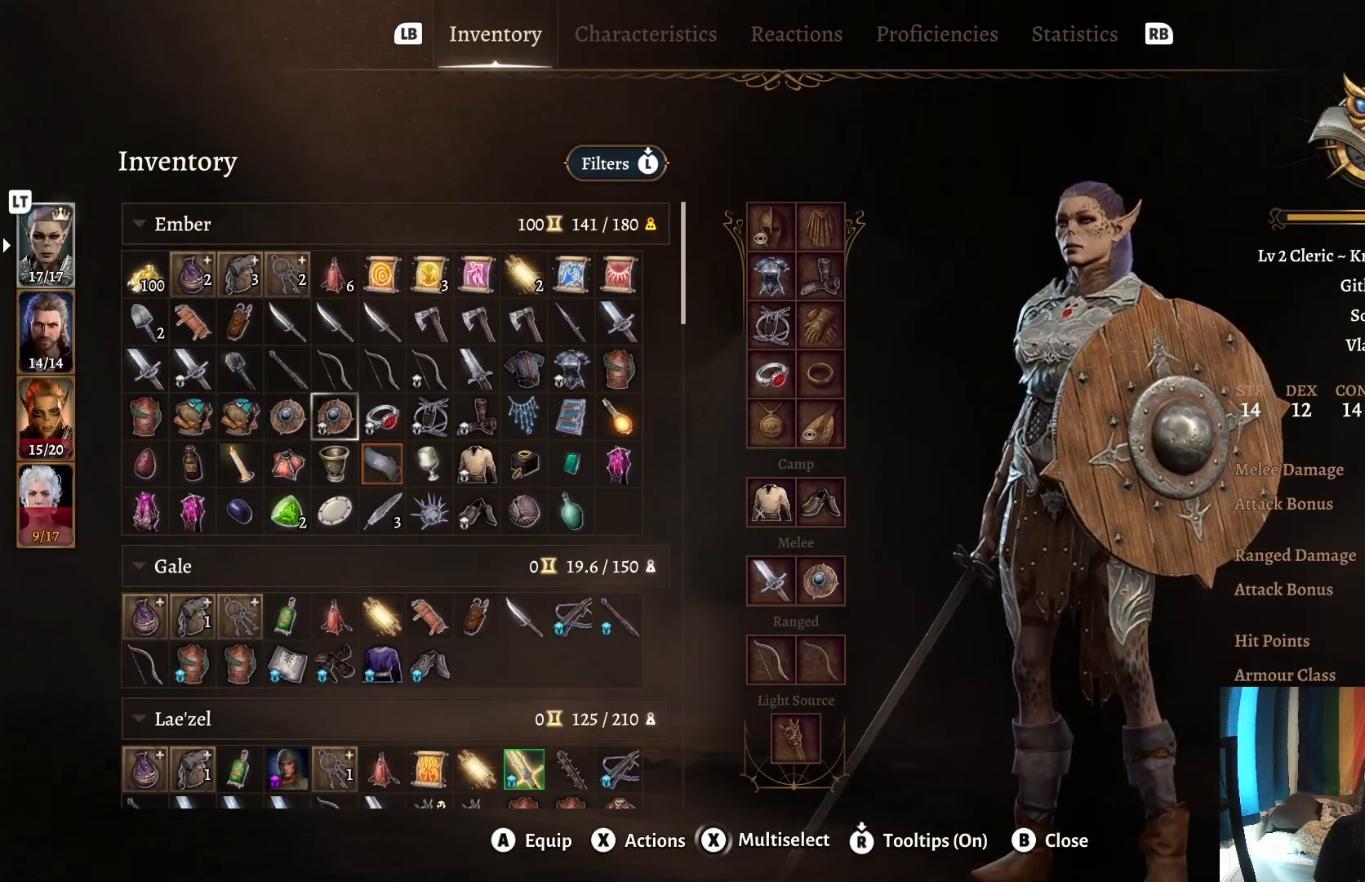
{"buttons": [], "left_stick": "center", "right_stick": "center", "events": [[200, "left_stick", "left"], [350, "left_stick", "center"]]}
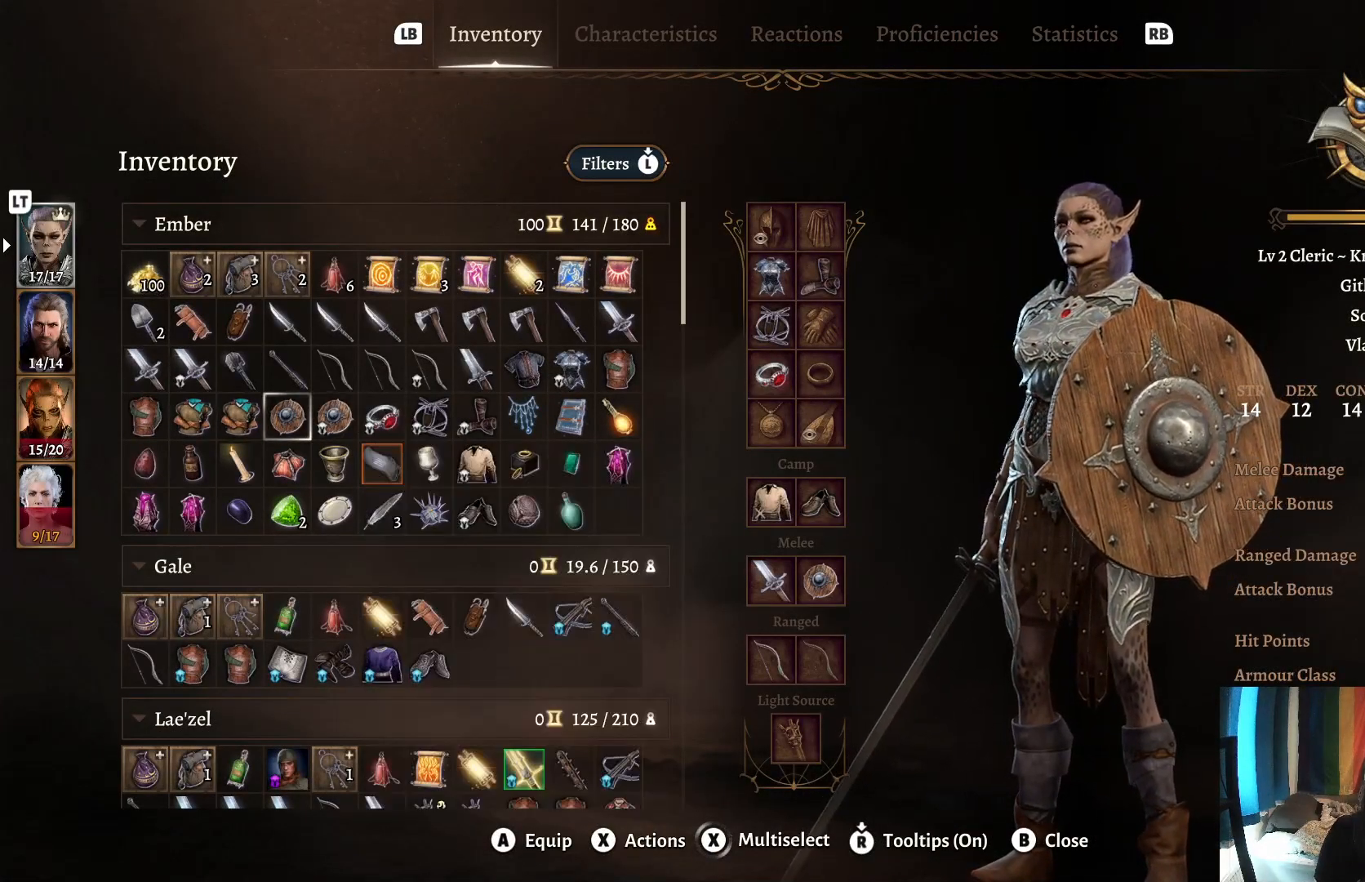
{"buttons": [], "left_stick": "center", "right_stick": "center", "events": []}
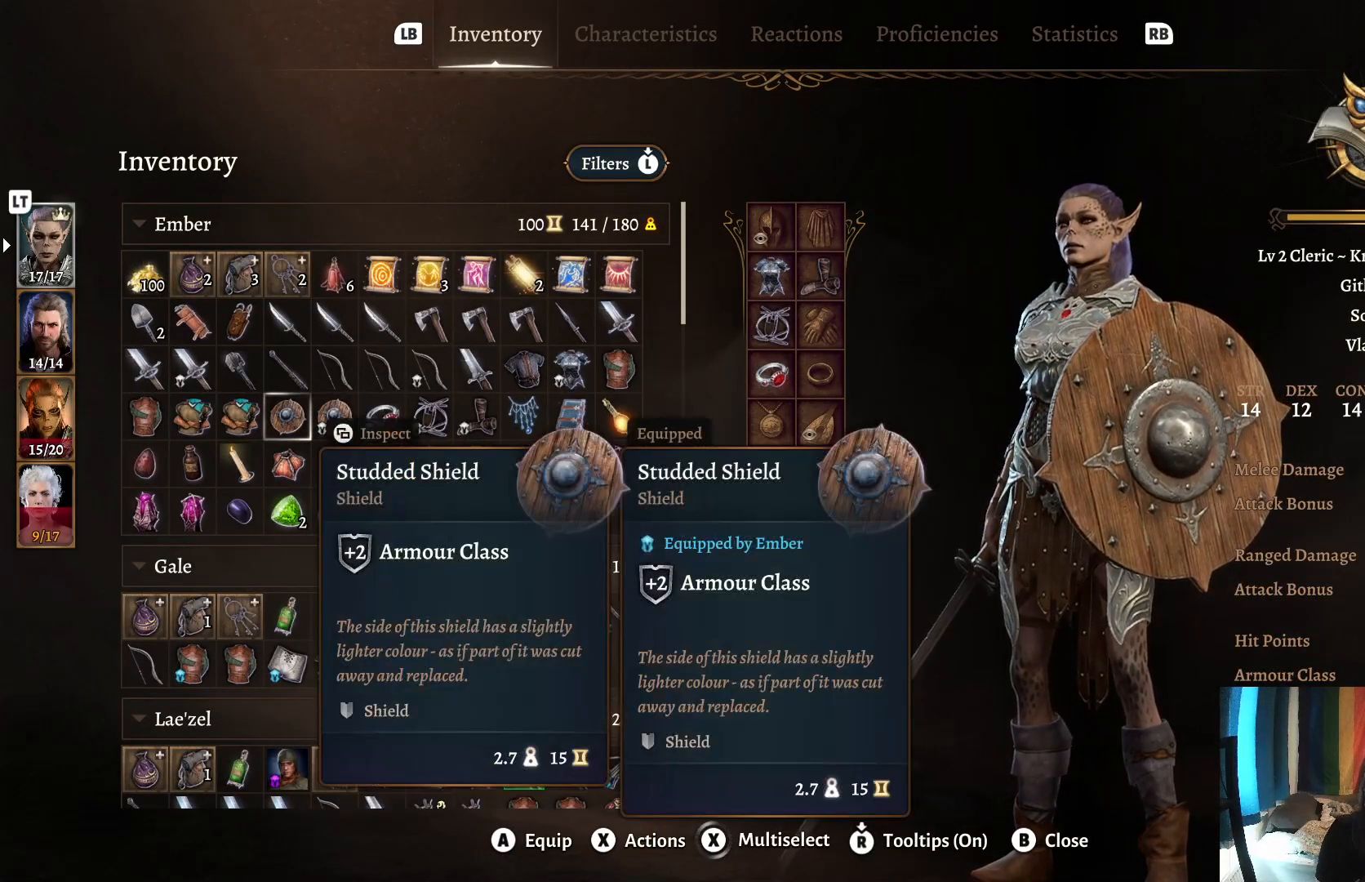
{"buttons": [], "left_stick": "center", "right_stick": "center", "events": [[17, "left_stick", "down"], [433, "left_stick", "center"]]}
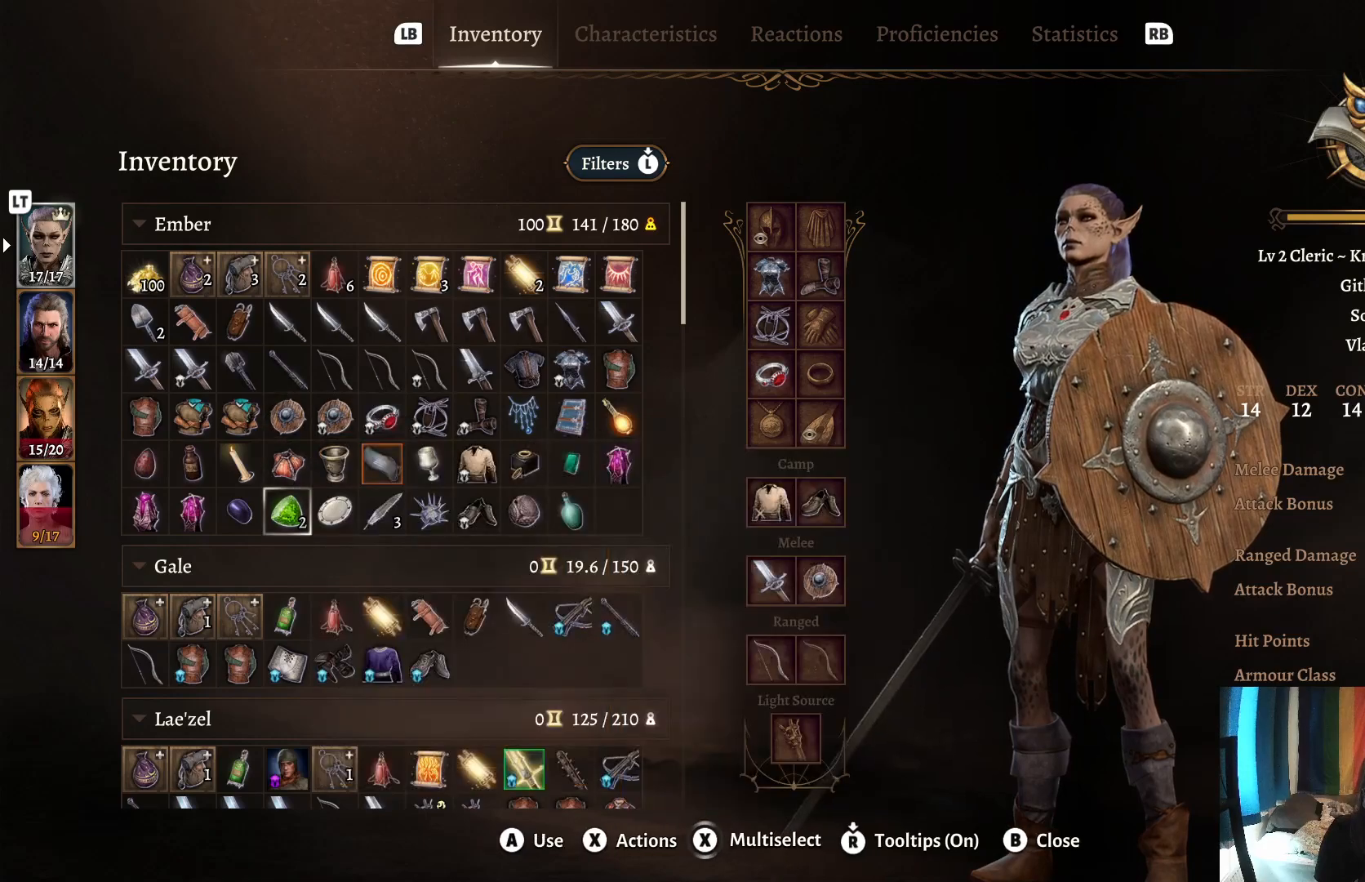
{"buttons": [], "left_stick": "down", "right_stick": "center", "events": [[17, "left_stick", "down"]]}
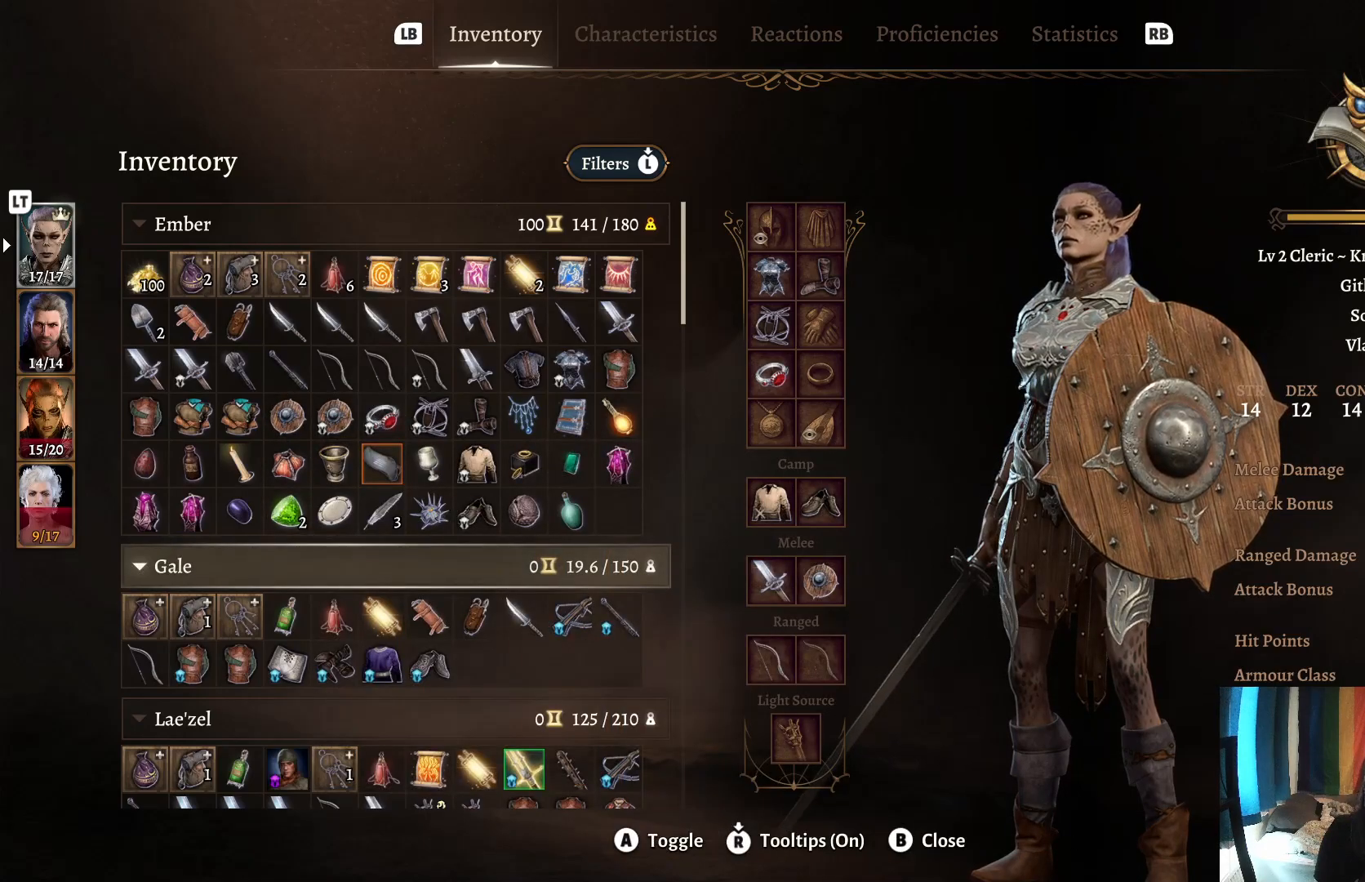
{"buttons": [], "left_stick": "center", "right_stick": "center", "events": [[467, "left_stick", "center"]]}
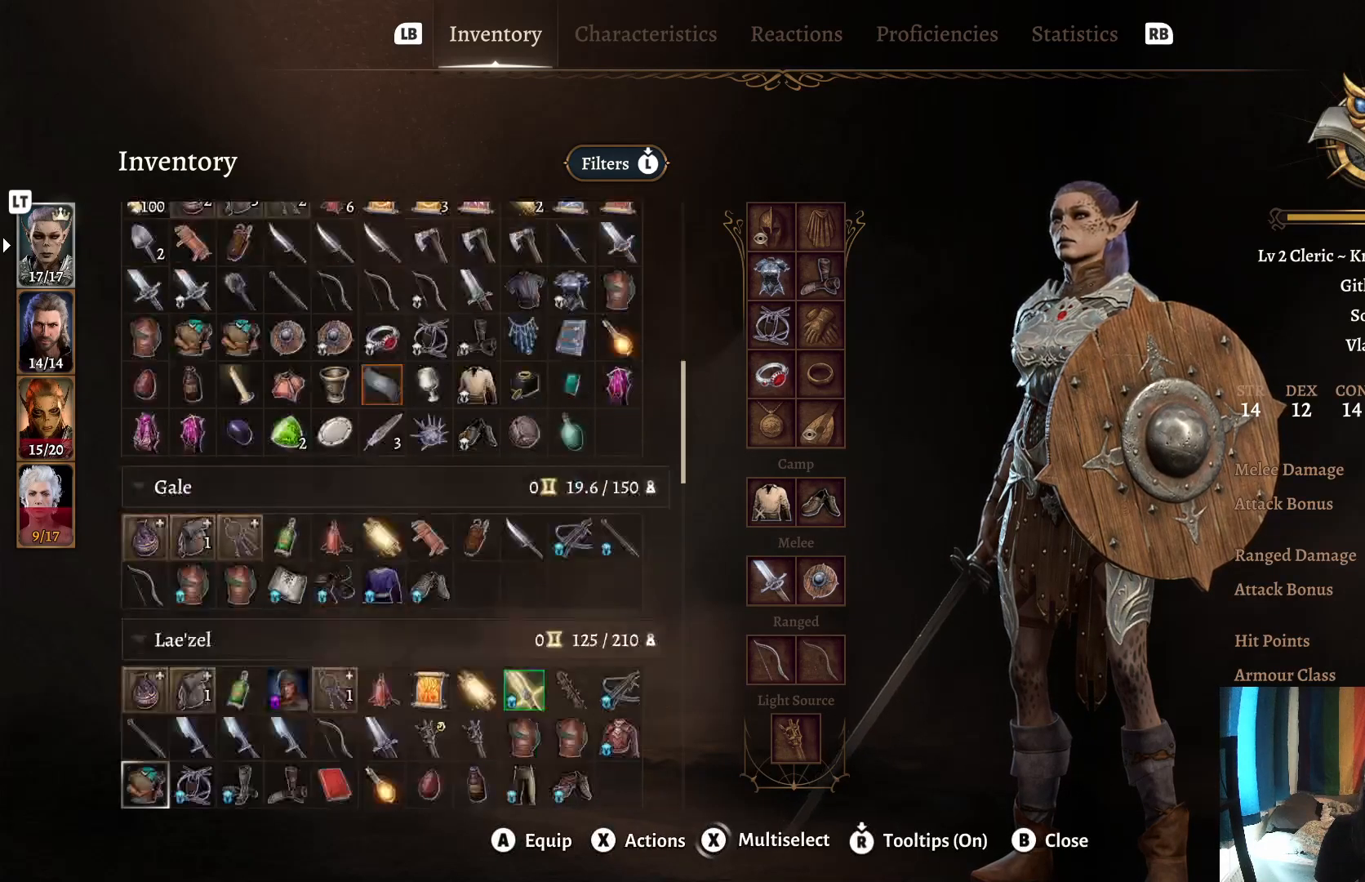
{"buttons": [], "left_stick": "up", "right_stick": "center", "events": [[400, "left_stick", "up"]]}
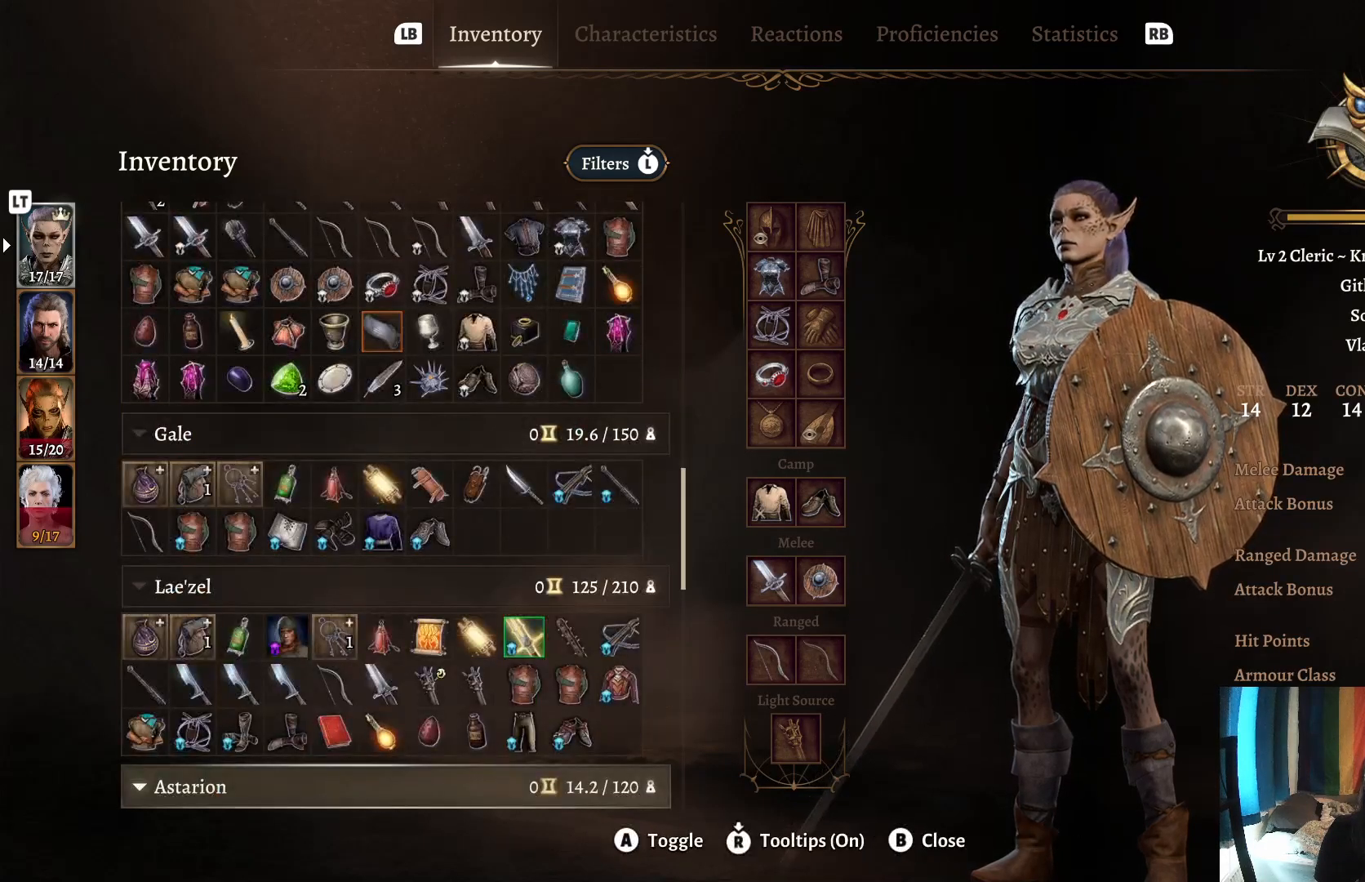
{"buttons": [], "left_stick": "center", "right_stick": "center", "events": [[67, "left_stick", "center"], [150, "left_stick", "up"], [333, "left_stick", "center"]]}
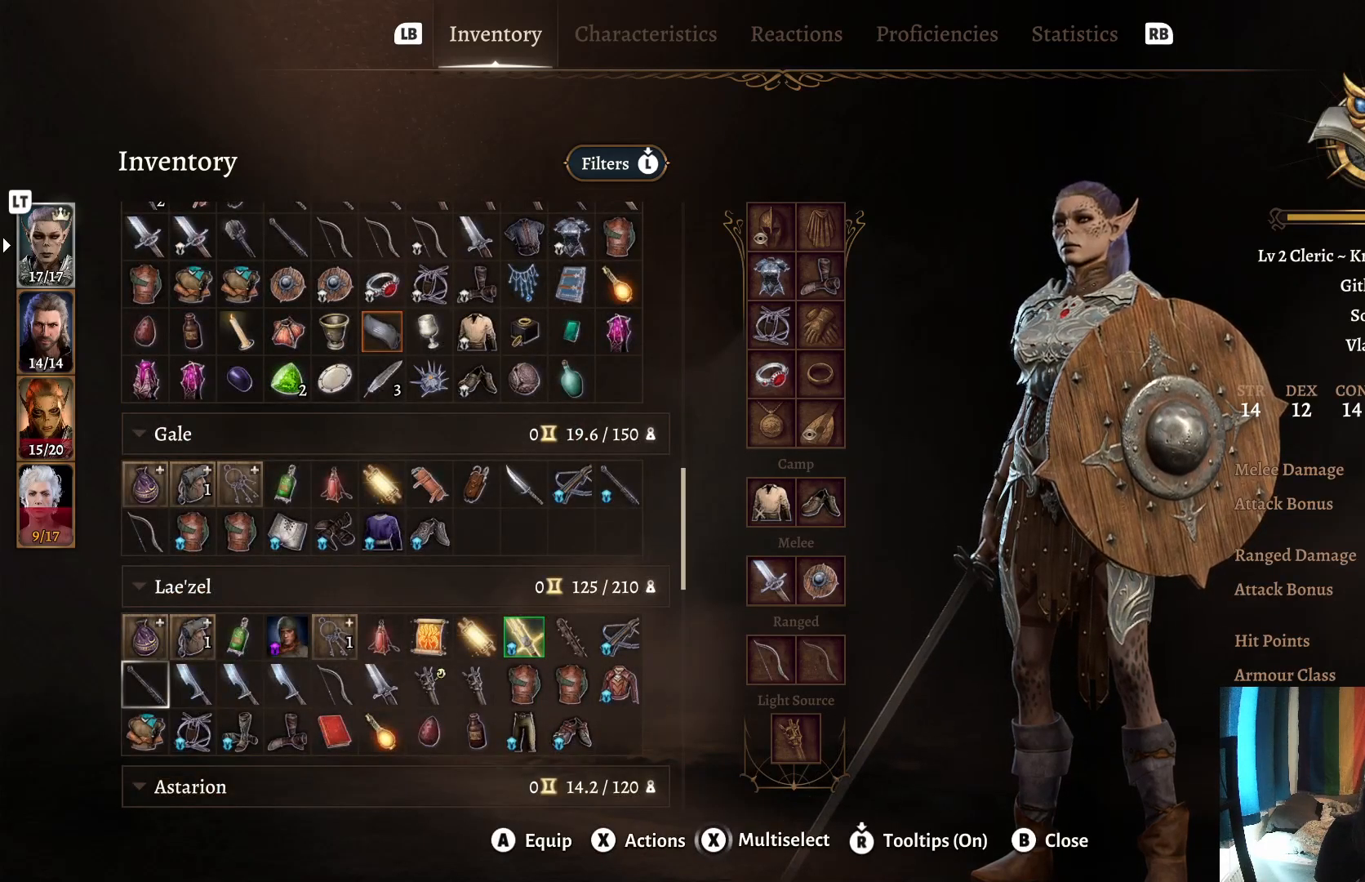
{"buttons": [], "left_stick": "center", "right_stick": "center", "events": []}
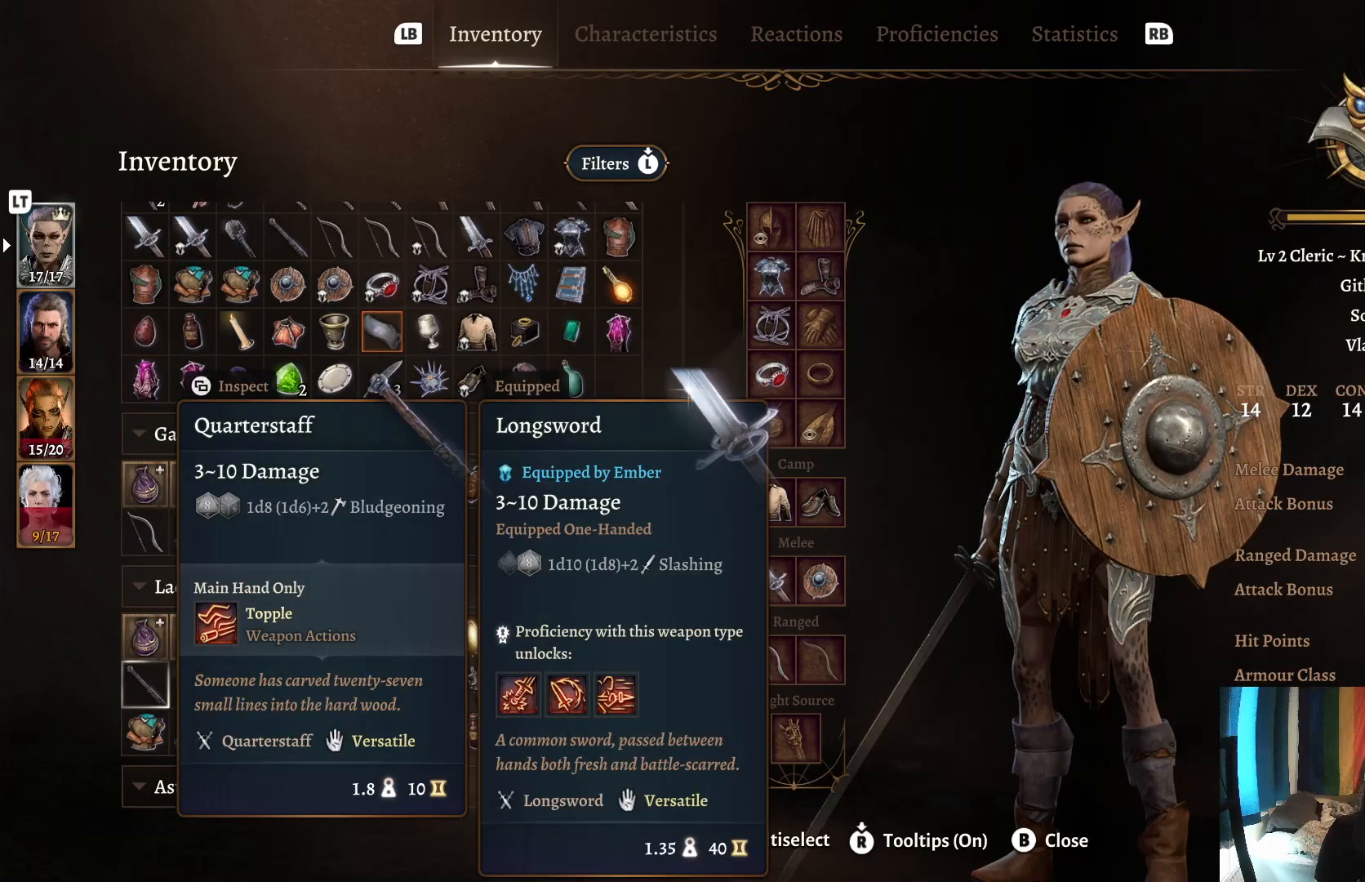
{"buttons": [], "left_stick": "center", "right_stick": "center", "events": []}
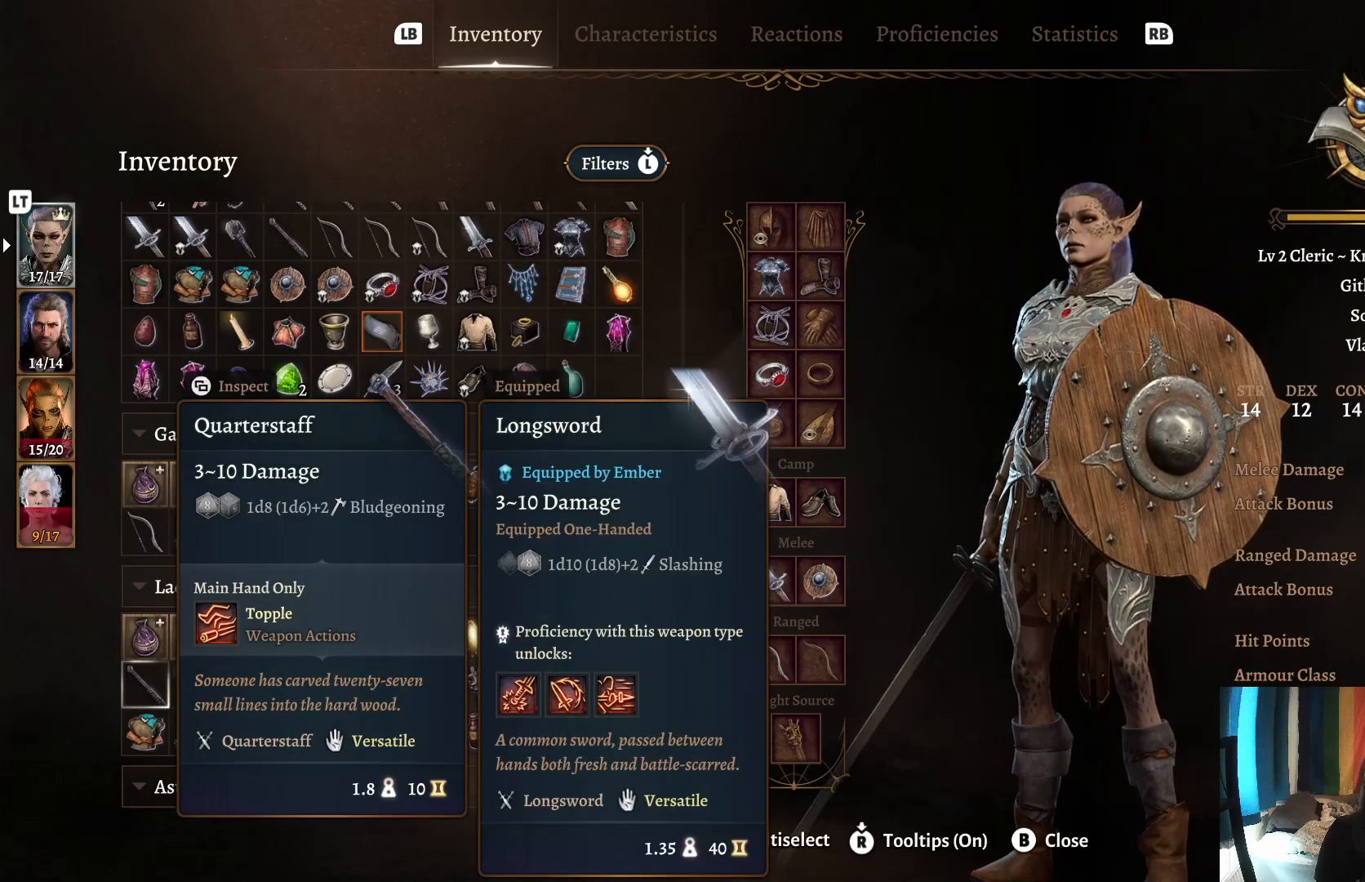
{"buttons": [], "left_stick": "center", "right_stick": "center", "events": []}
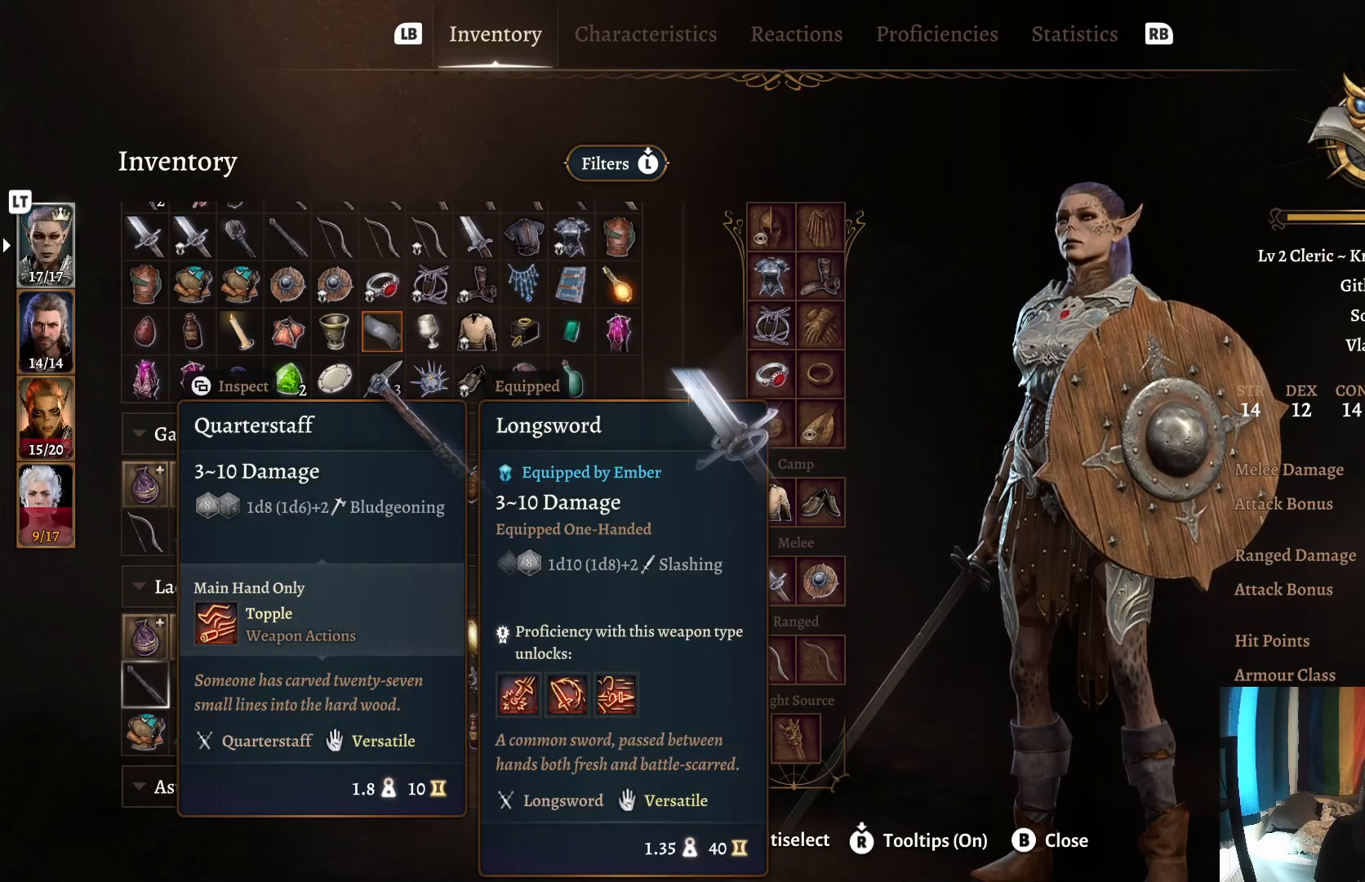
{"buttons": [], "left_stick": "center", "right_stick": "center", "events": []}
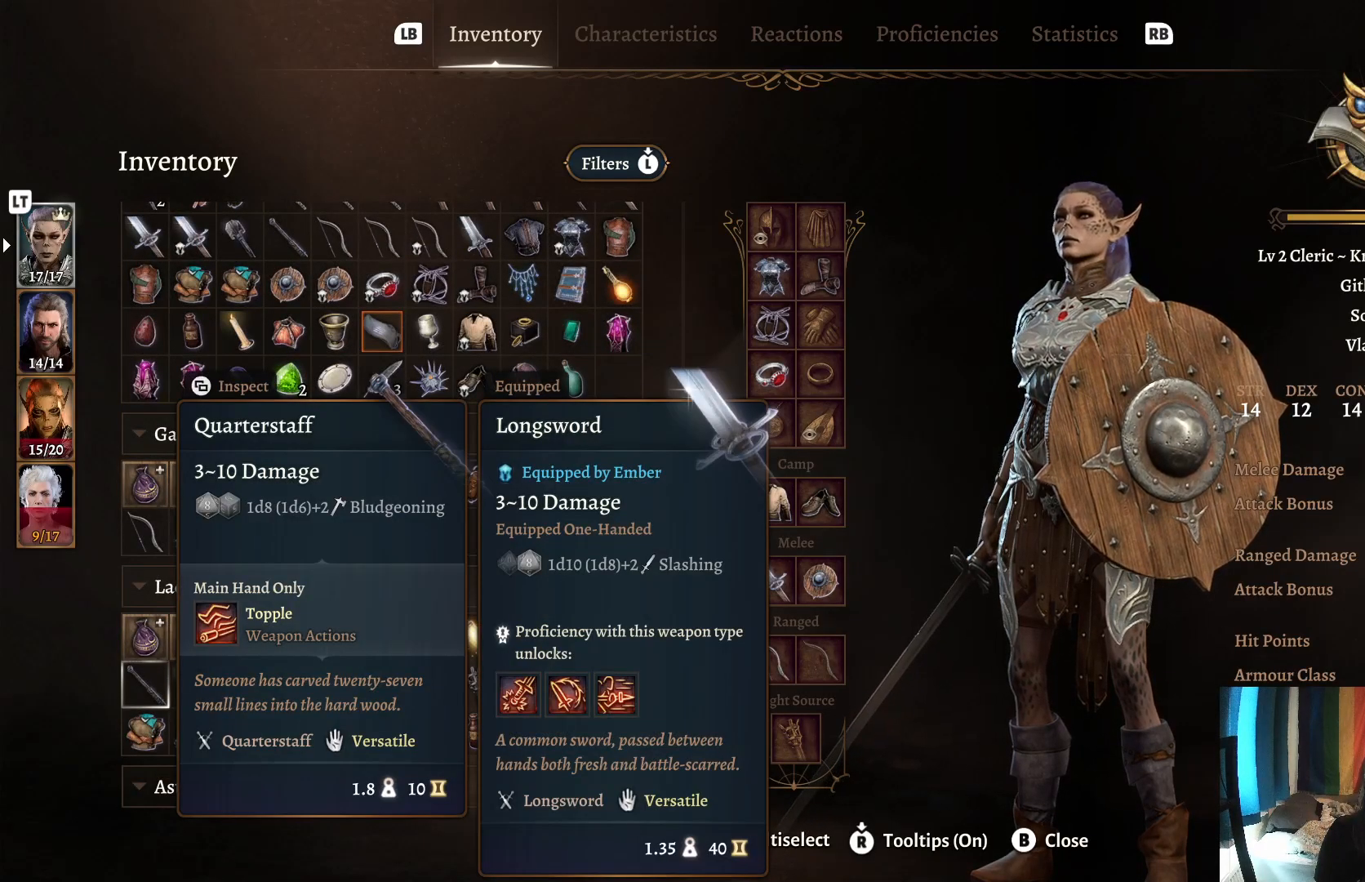
{"buttons": [], "left_stick": "center", "right_stick": "center", "events": []}
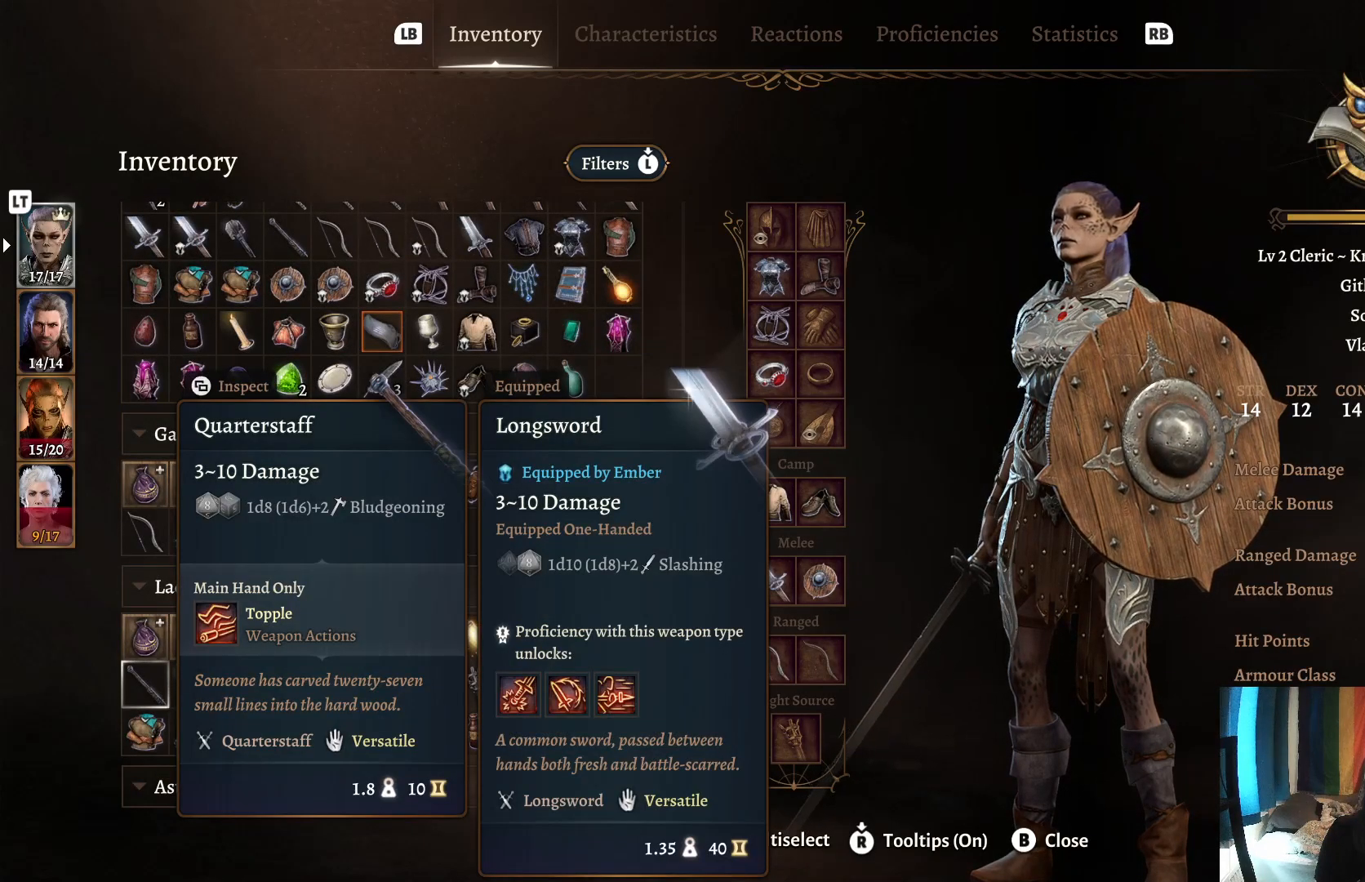
{"buttons": [], "left_stick": "center", "right_stick": "center", "events": []}
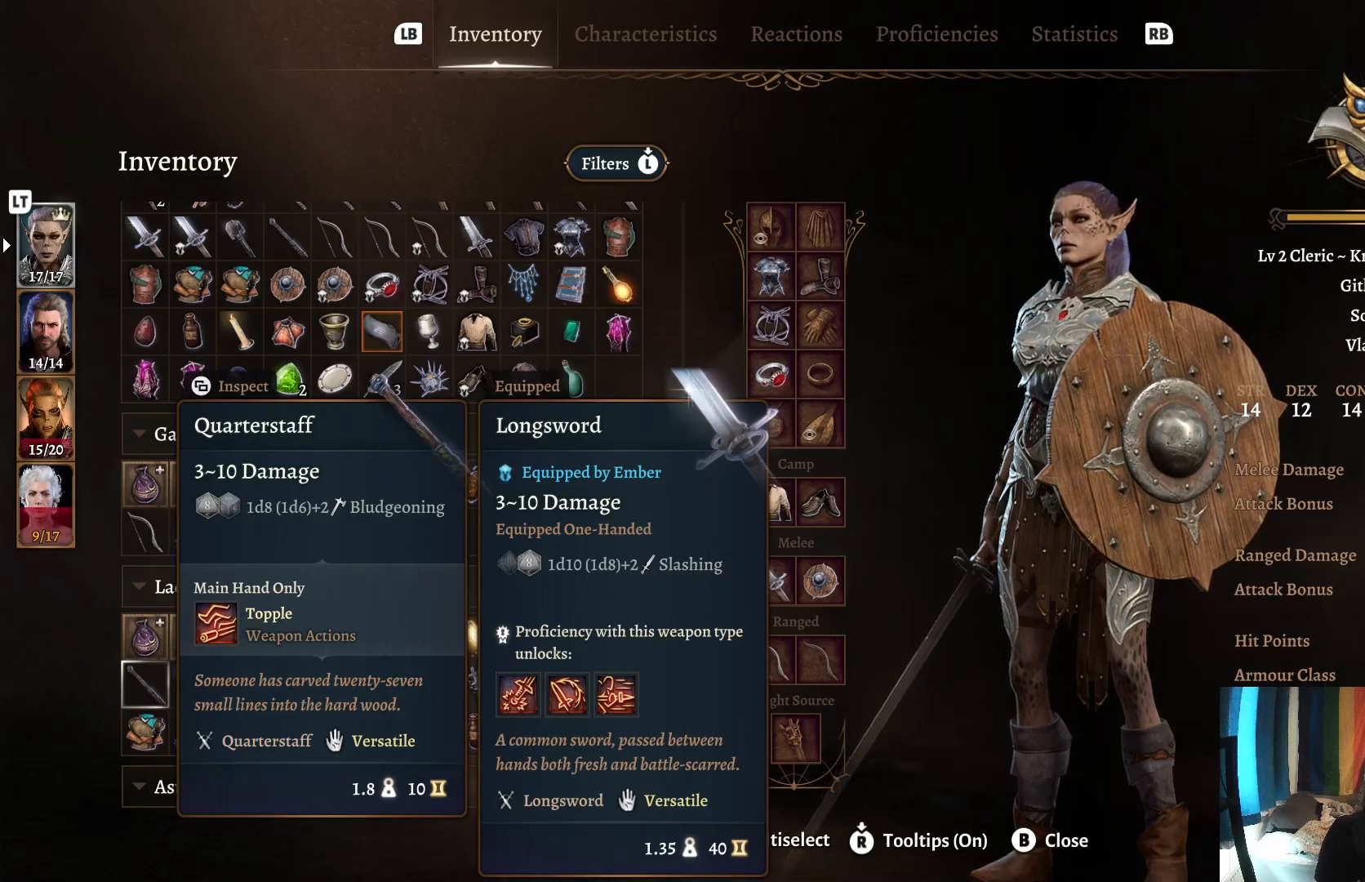
{"buttons": [], "left_stick": "center", "right_stick": "center", "events": [[150, "L2", "down"], [317, "L2", "up"]]}
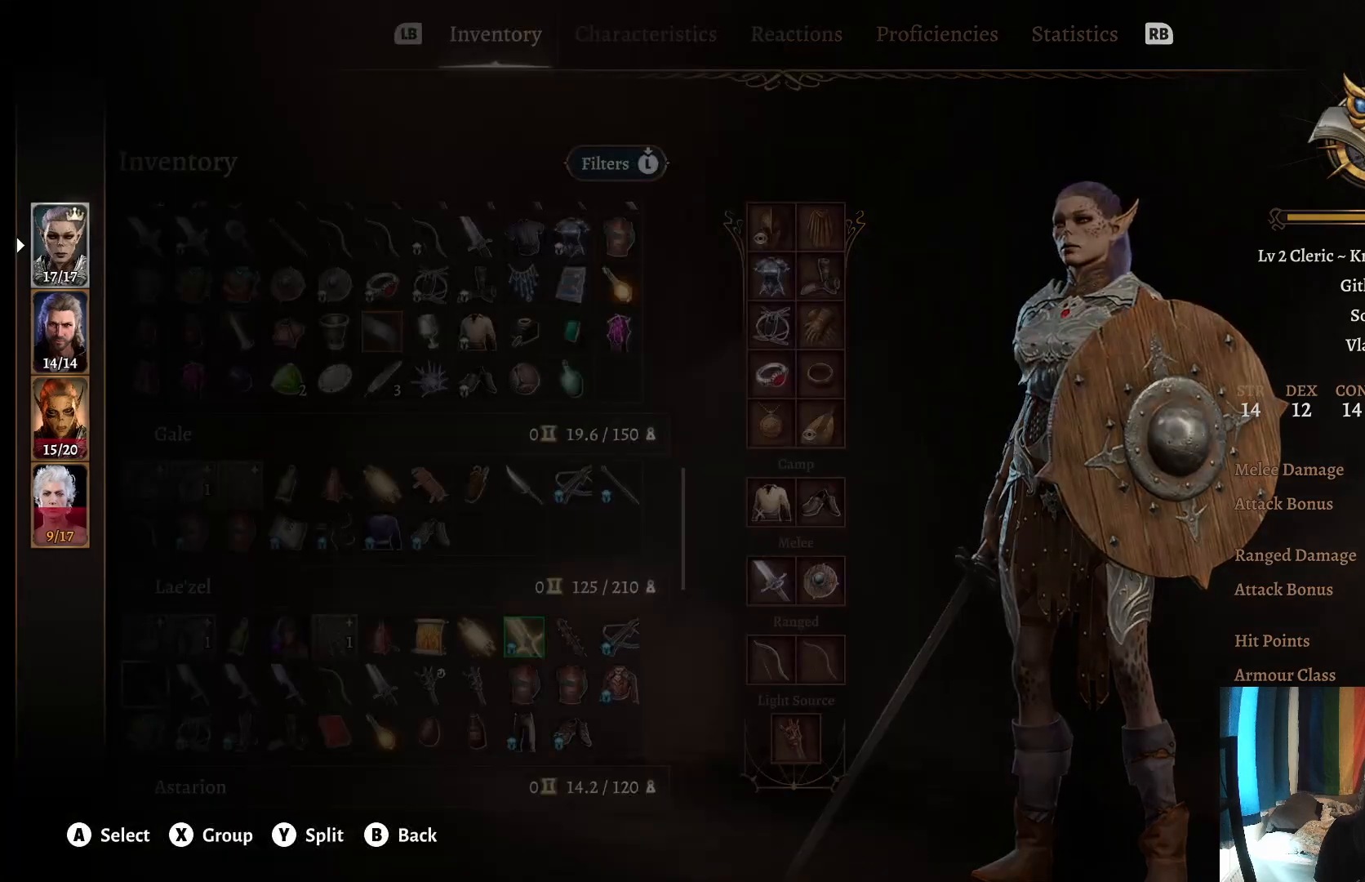
{"buttons": [], "left_stick": "down", "right_stick": "center", "events": [[50, "left_stick", "down"], [233, "left_stick", "center"], [283, "left_stick", "down"]]}
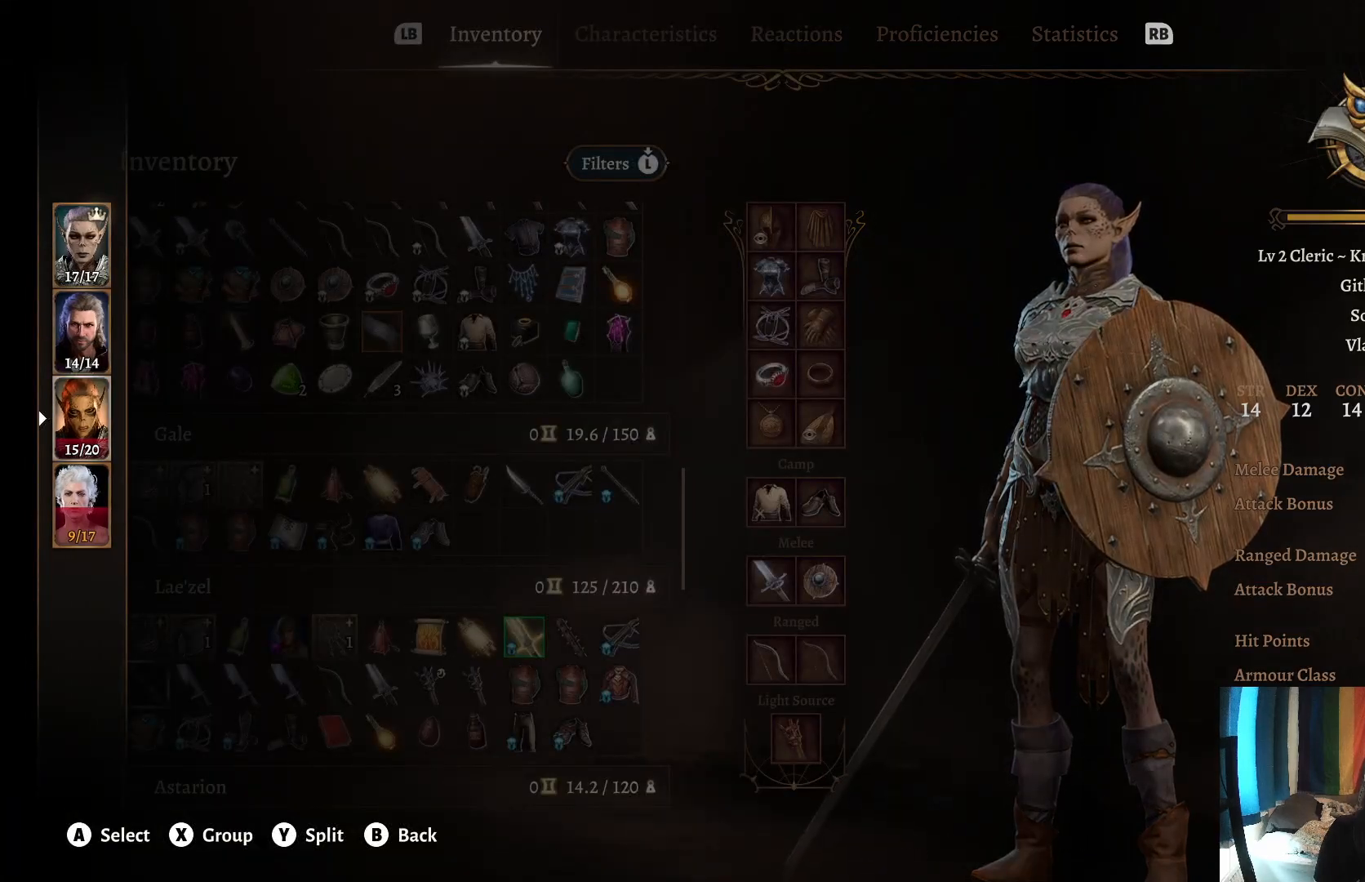
{"buttons": [], "left_stick": "center", "right_stick": "center", "events": [[17, "left_stick", "center"], [117, "A", "down"], [250, "A", "up"]]}
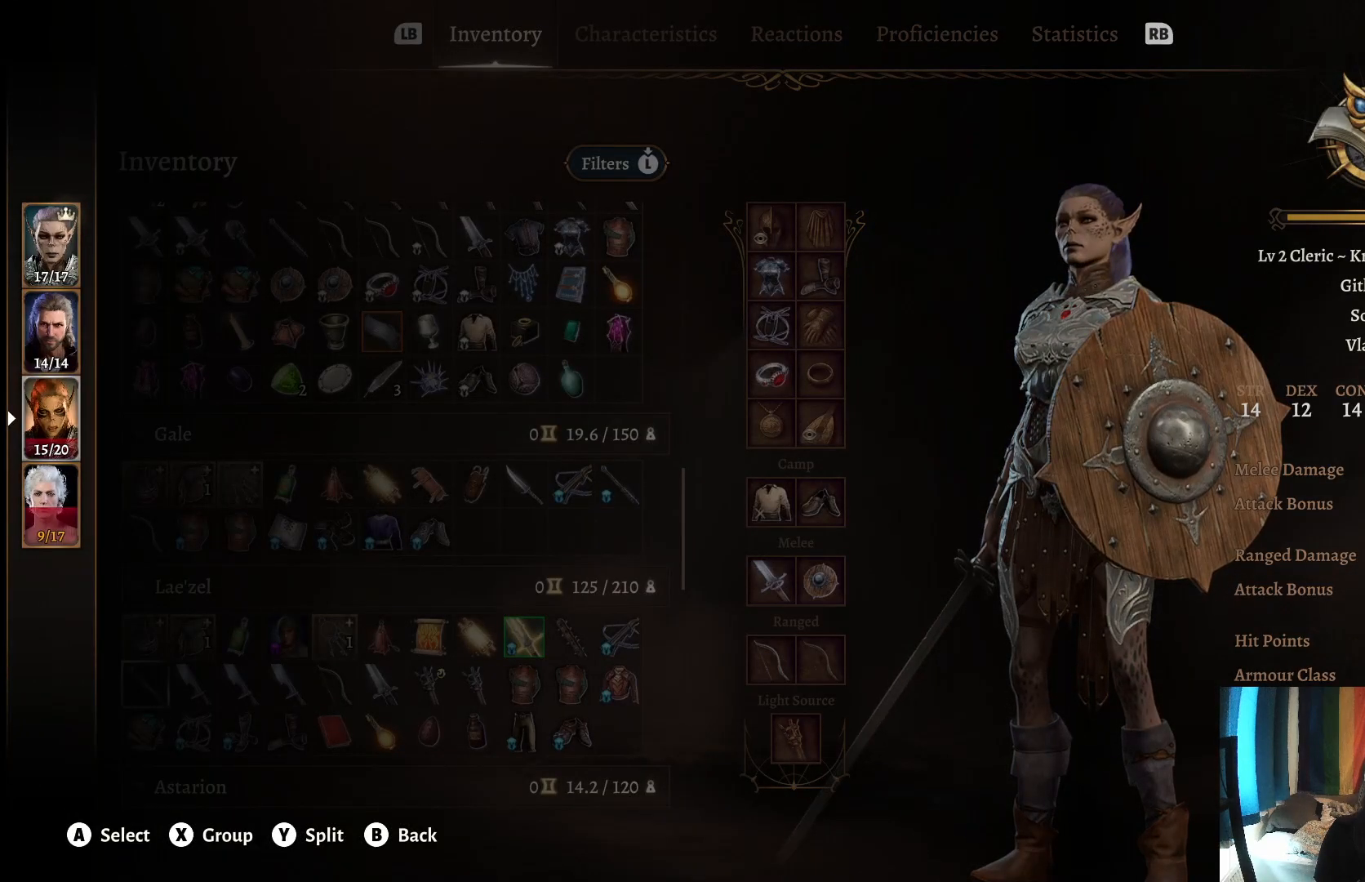
{"buttons": [], "left_stick": "center", "right_stick": "center", "events": []}
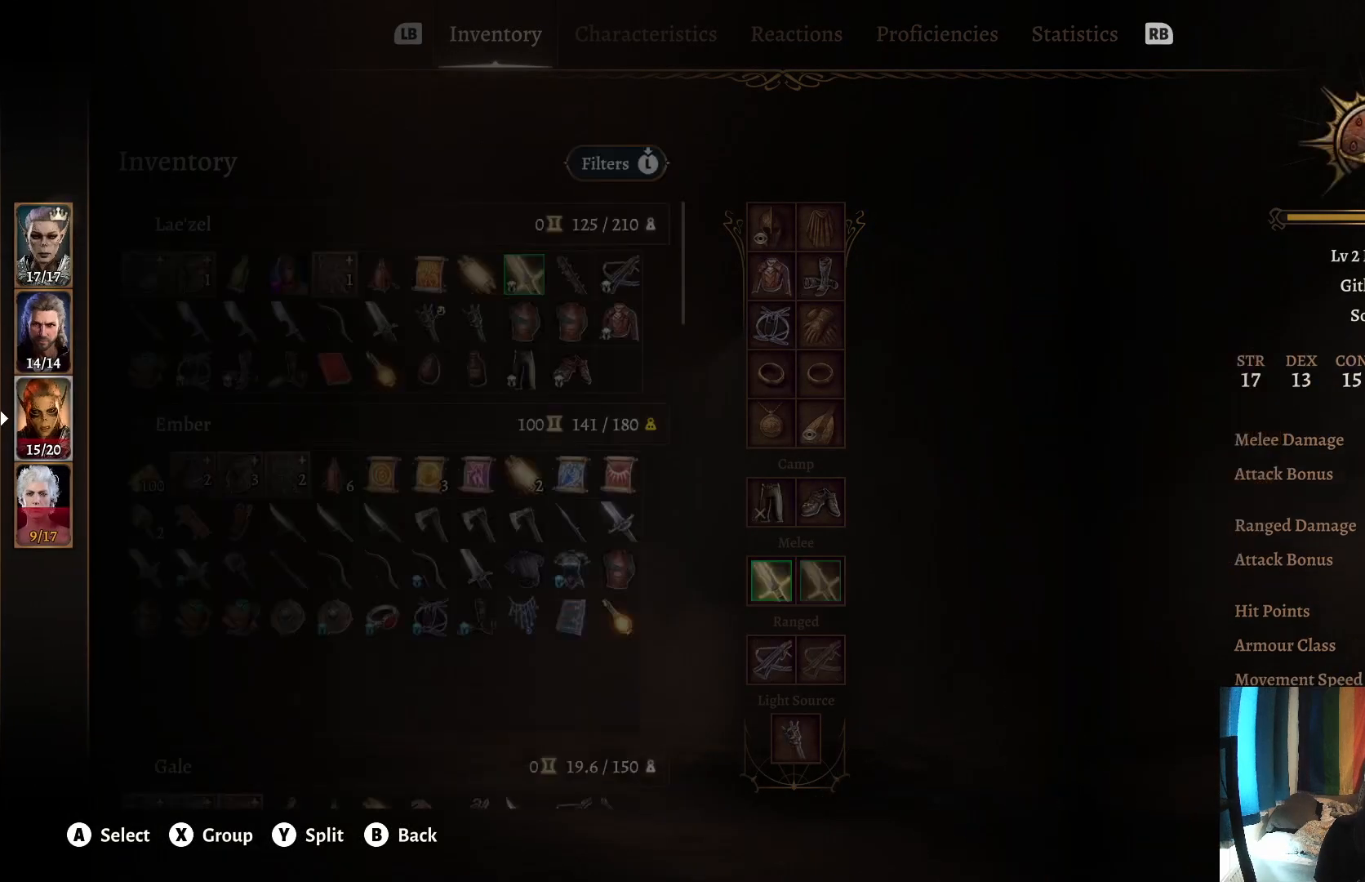
{"buttons": [], "left_stick": "center", "right_stick": "center", "events": []}
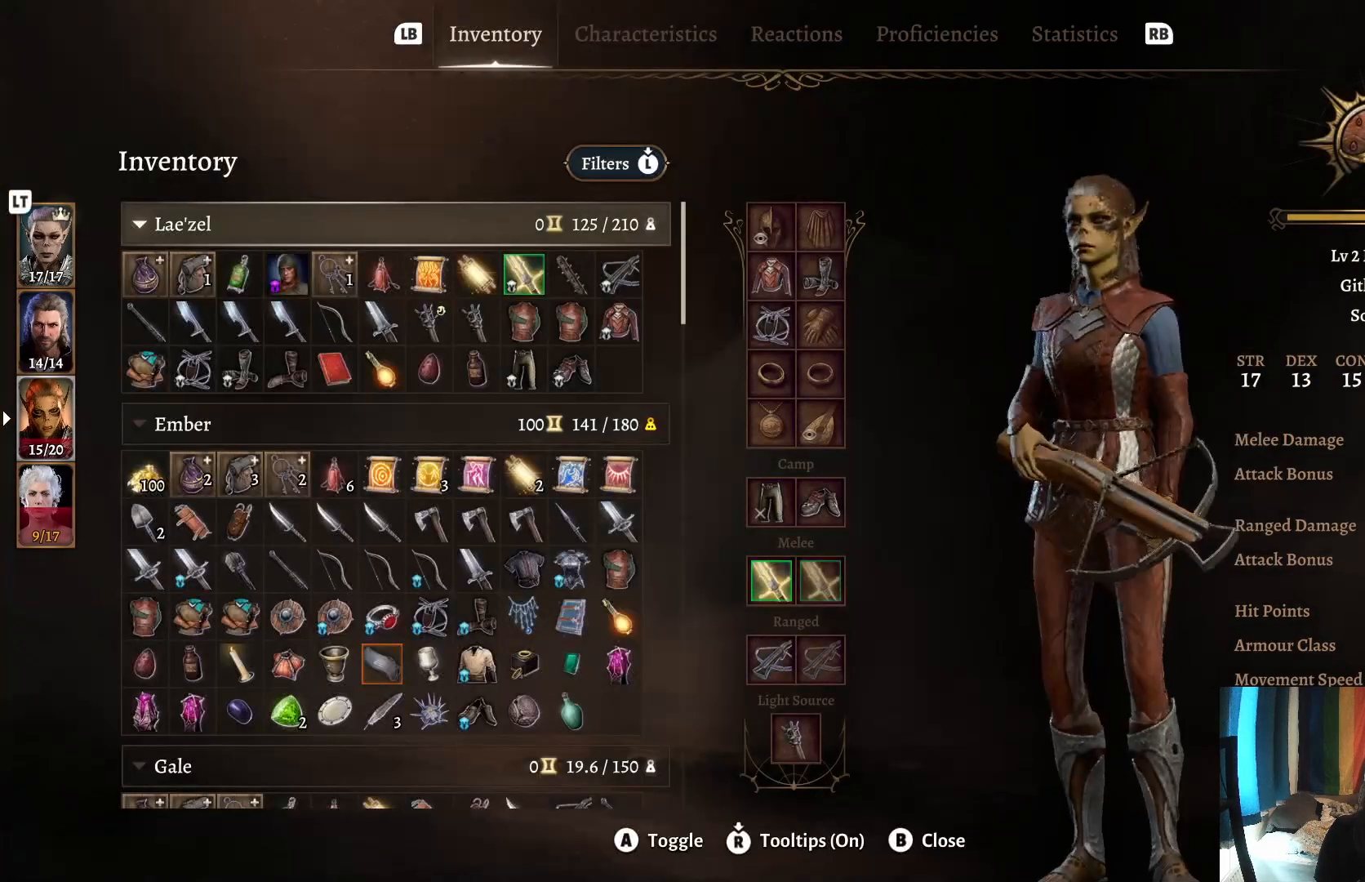
{"buttons": [], "left_stick": "center", "right_stick": "center", "events": [[67, "L2", "down"], [300, "L2", "up"]]}
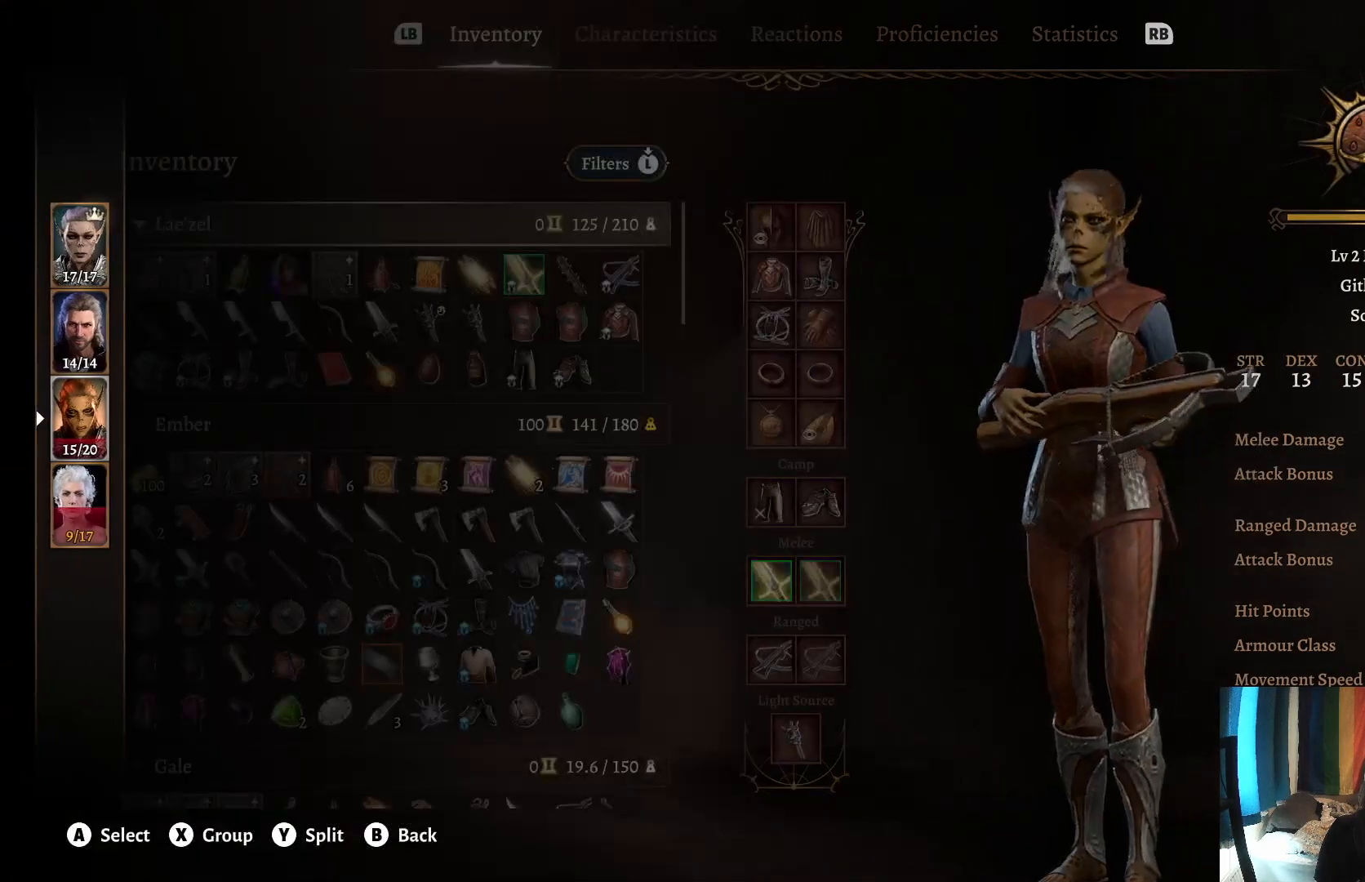
{"buttons": [], "left_stick": "center", "right_stick": "center", "events": [[267, "left_stick", "up"], [433, "left_stick", "center"]]}
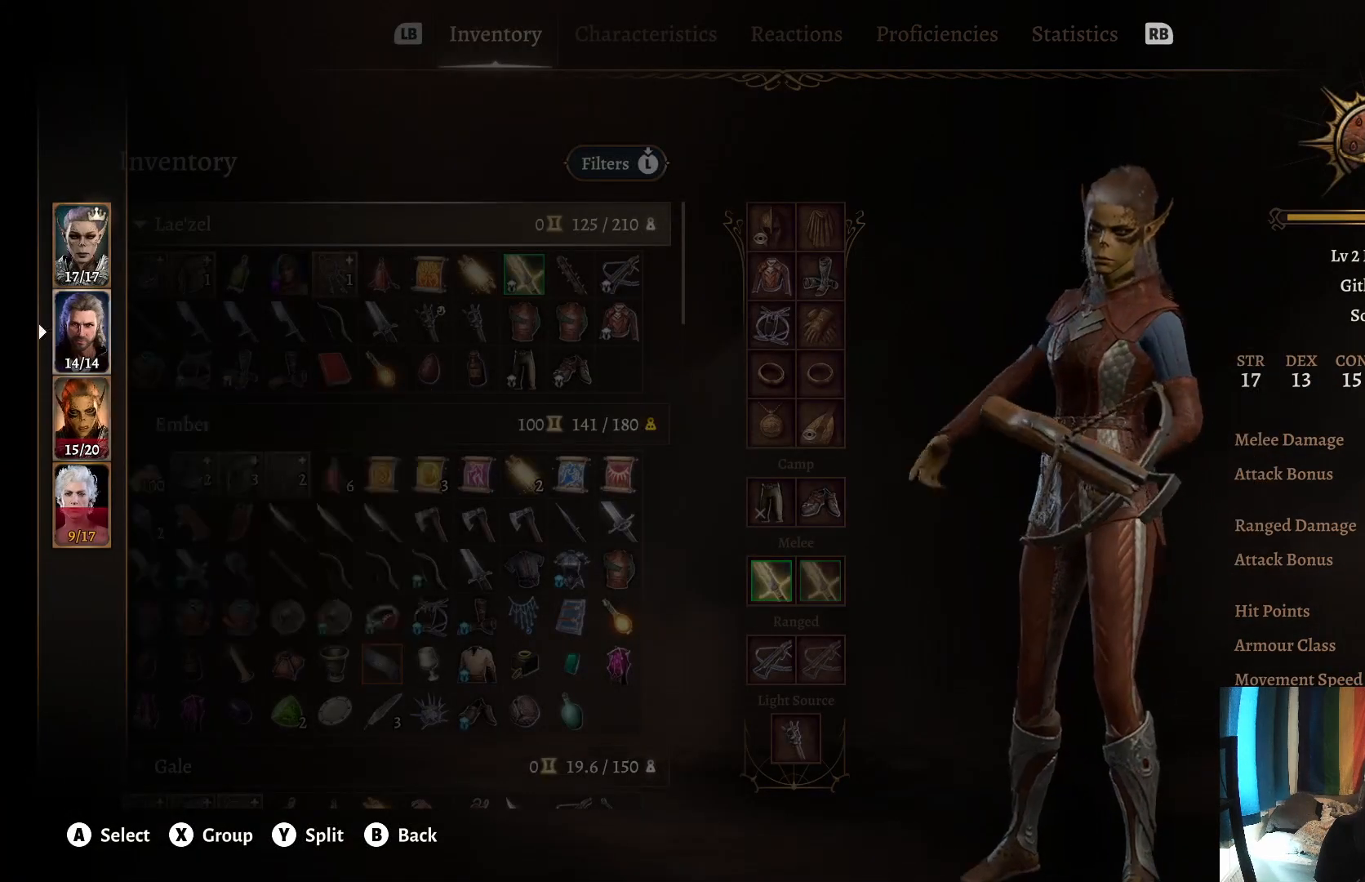
{"buttons": [], "left_stick": "center", "right_stick": "center", "events": [[33, "left_stick", "up"], [200, "left_stick", "center"], [367, "A", "down"], [467, "A", "up"]]}
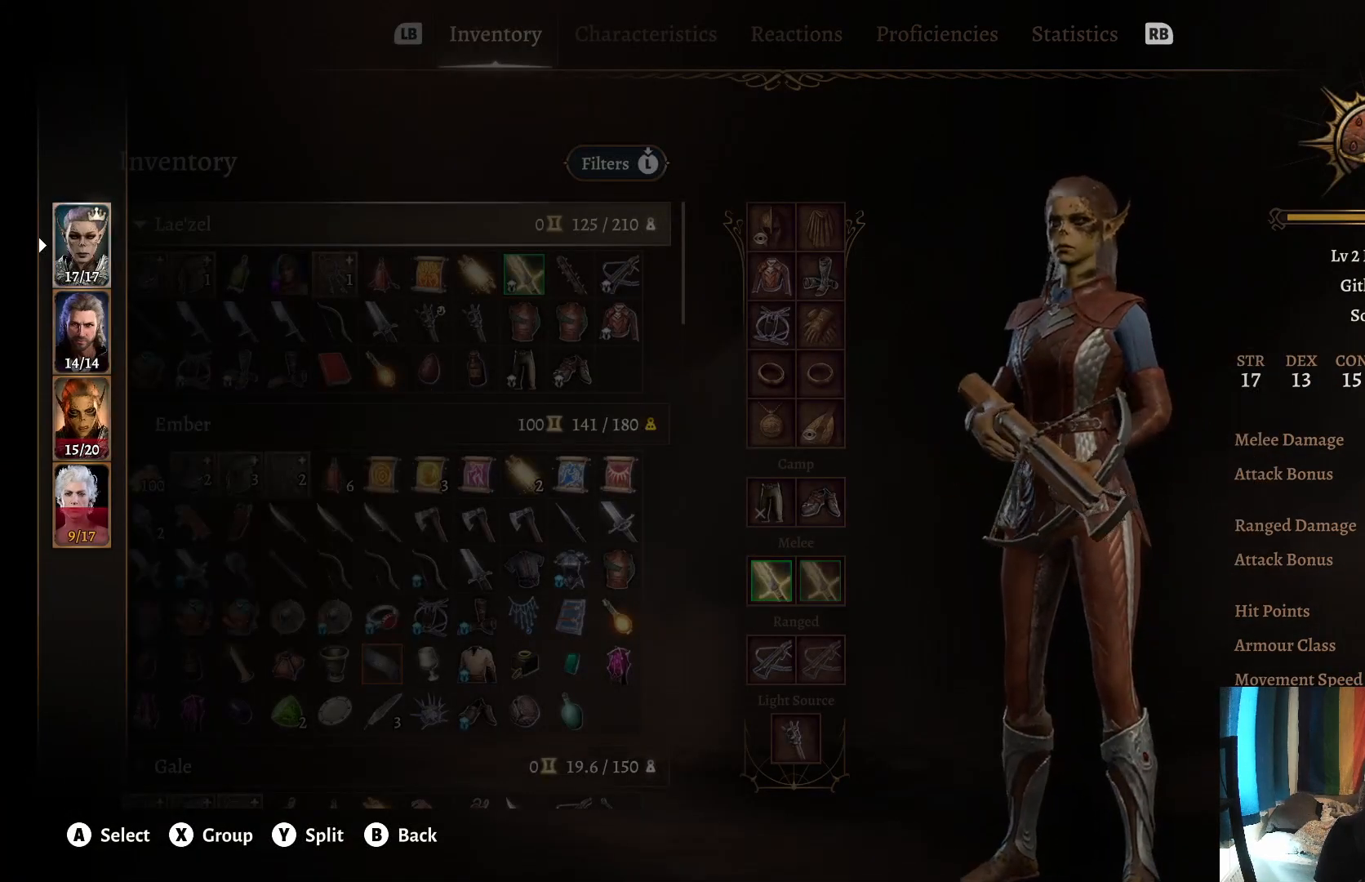
{"buttons": [], "left_stick": "center", "right_stick": "center", "events": []}
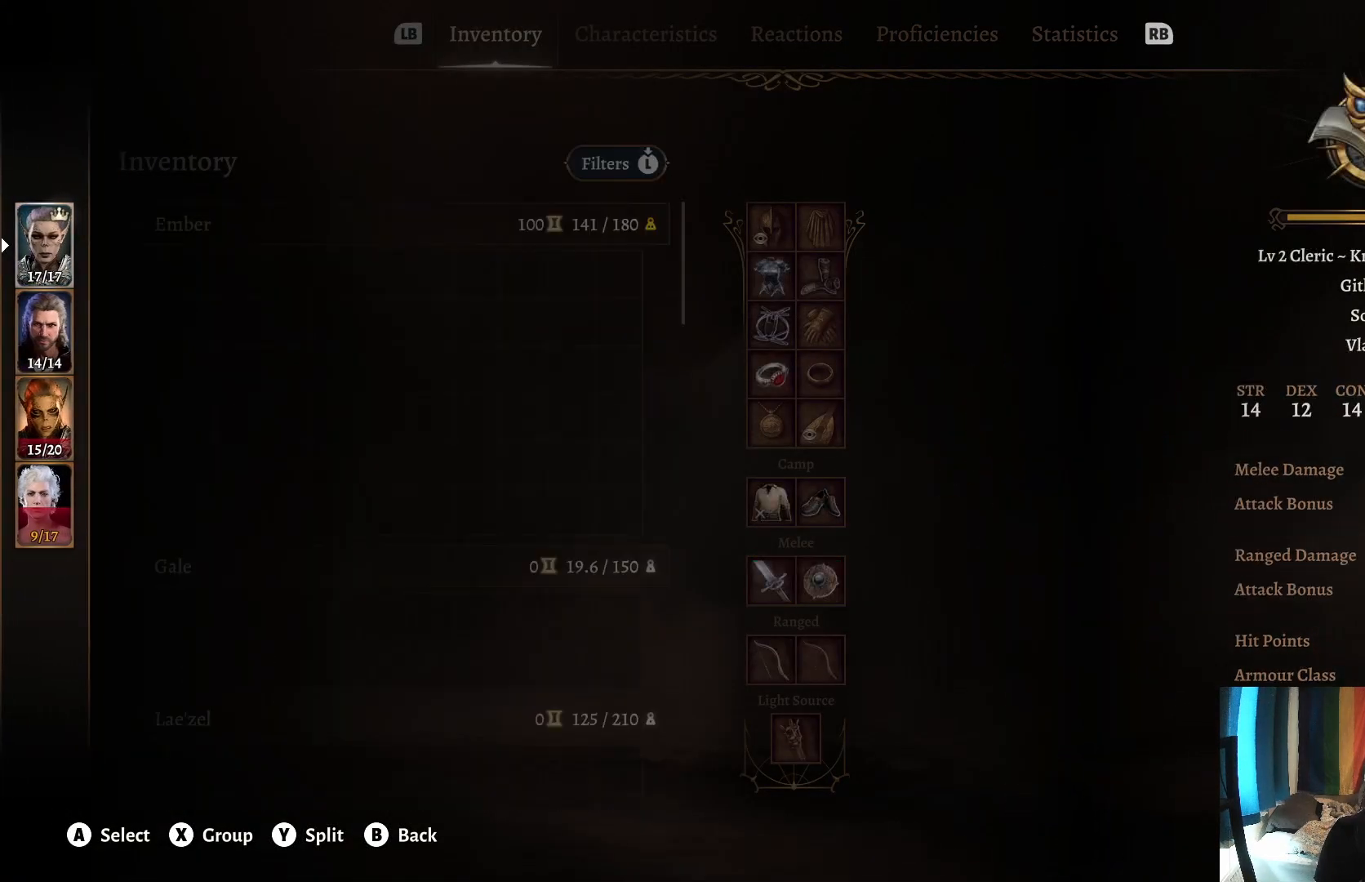
{"buttons": [], "left_stick": "center", "right_stick": "center", "events": [[300, "left_stick", "down"], [500, "left_stick", "center"]]}
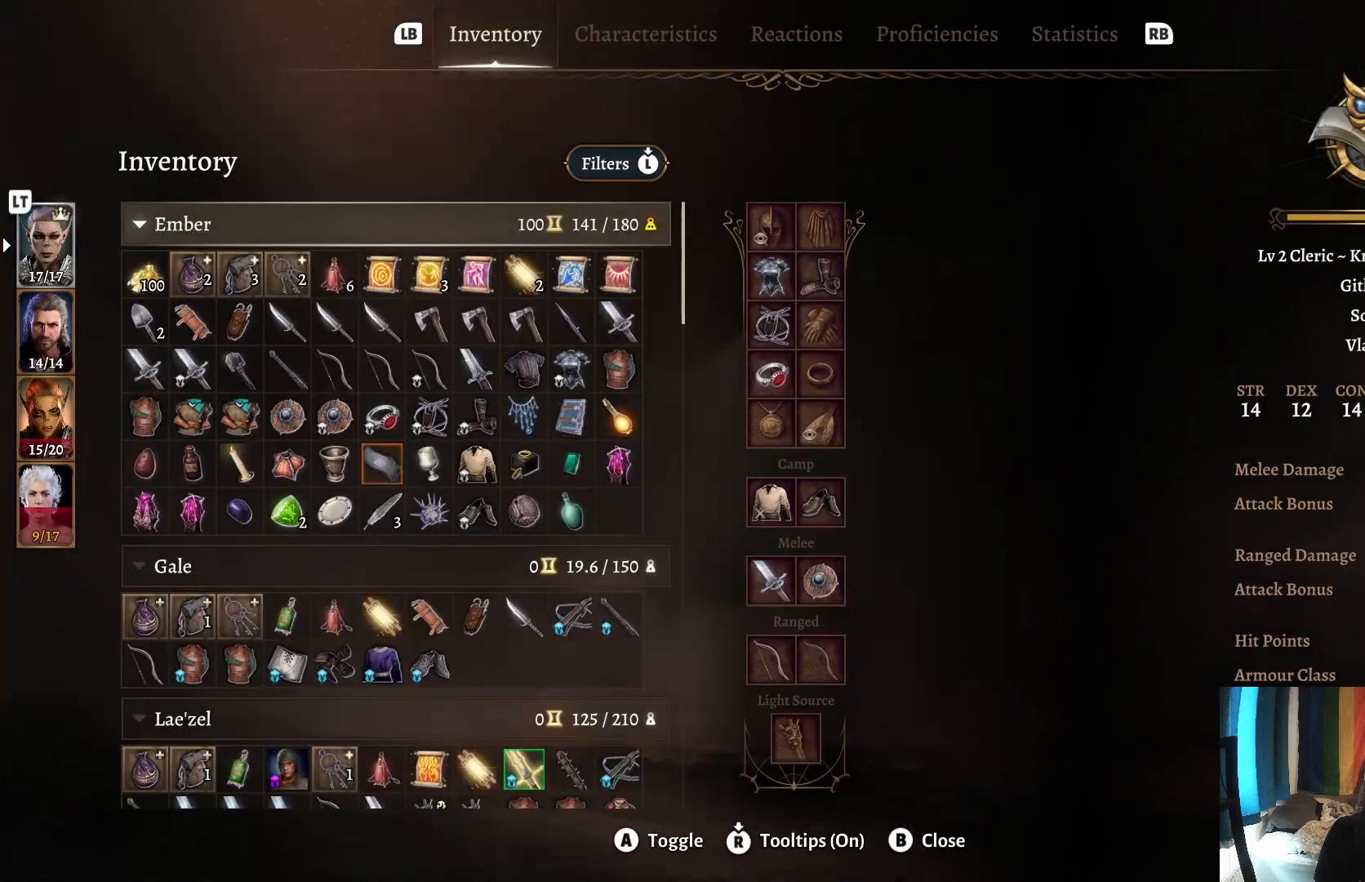
{"buttons": [], "left_stick": "center", "right_stick": "center", "events": [[100, "left_stick", "down"], [267, "left_stick", "center"], [350, "left_stick", "down"], [467, "left_stick", "center"]]}
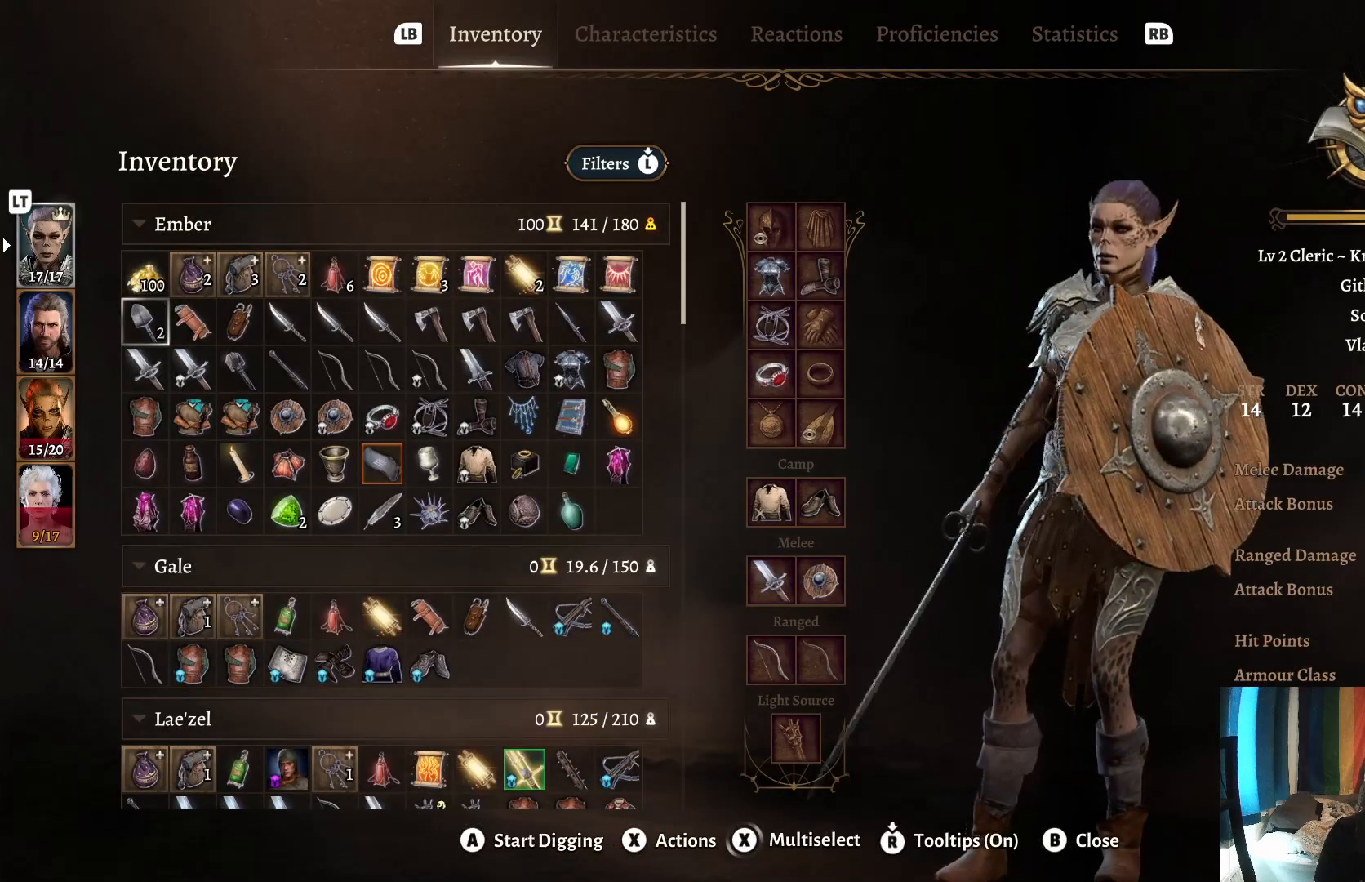
{"buttons": [], "left_stick": "center", "right_stick": "center", "events": [[100, "left_stick", "right"], [250, "left_stick", "center"], [317, "left_stick", "right"], [467, "left_stick", "center"]]}
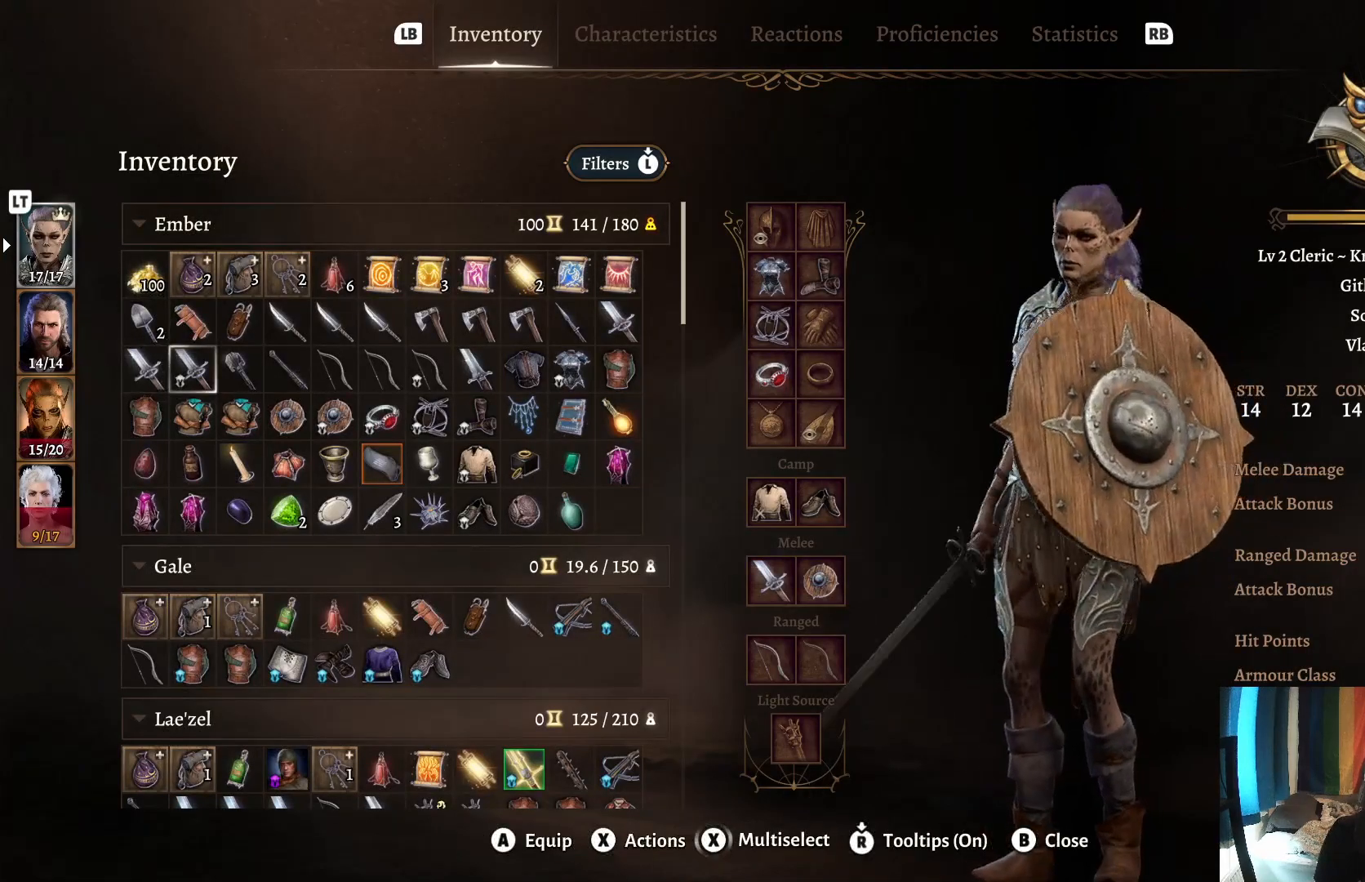
{"buttons": [], "left_stick": "center", "right_stick": "center", "events": [[83, "left_stick", "right"], [183, "left_stick", "center"]]}